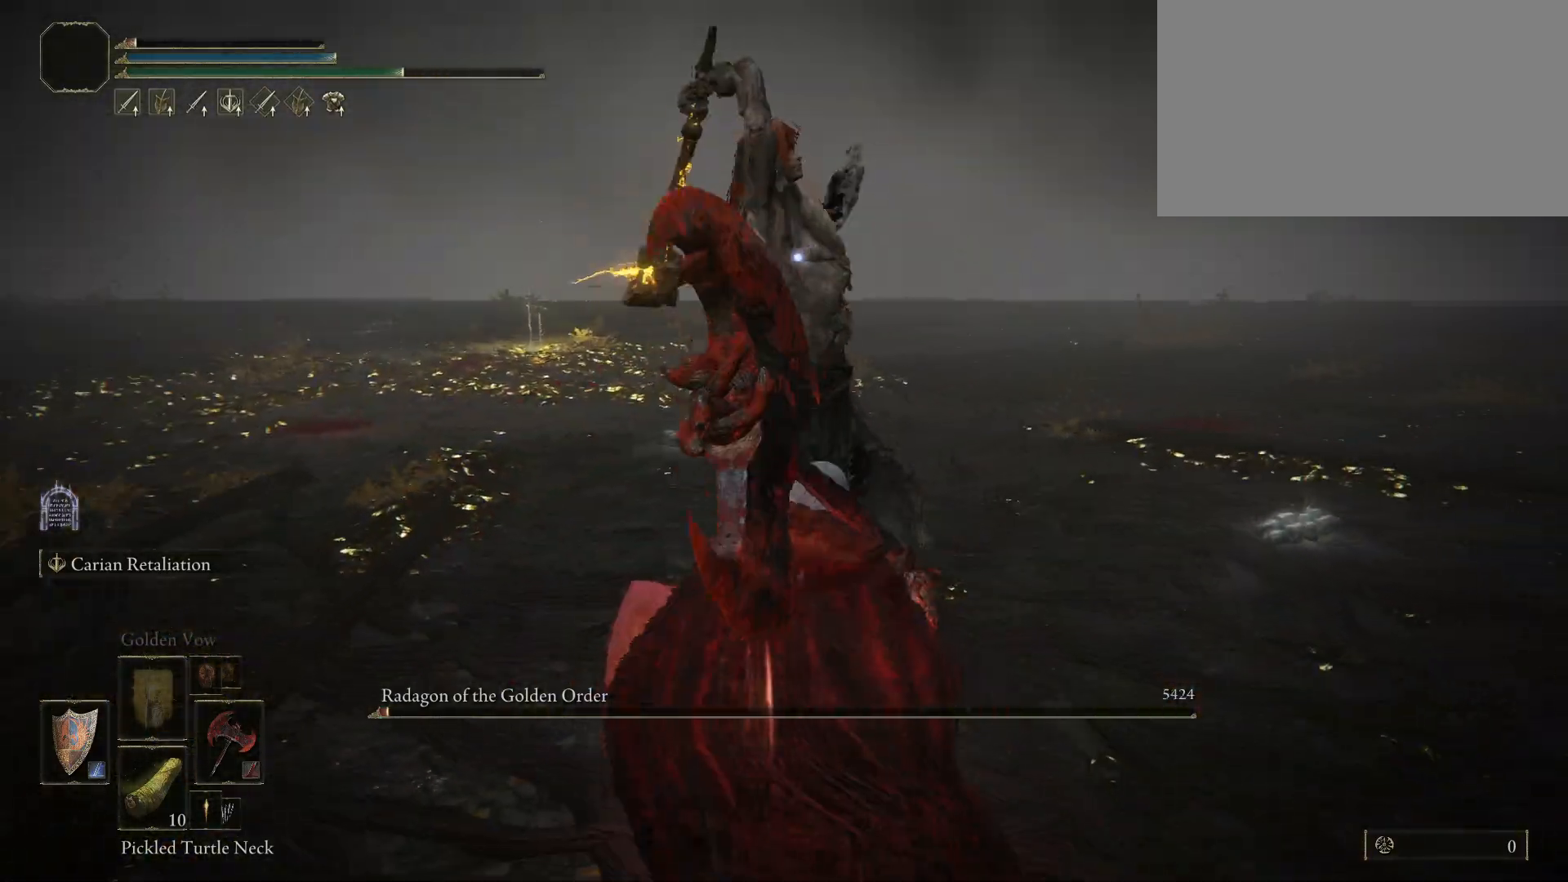
Gameplay with keyboard and mouse; each line is a JSON object with the keys and mouse buttons held at the frame after it. "events" lists presses ("down") and releases ("up") of "1", "2", "3", "4", "5", "a", "alt", "c", "caps_lock", "ctrl", "d", "e", "f", "g", "q", "r", "s", "shift", "space", "t", "tab", "v", "w", "x", "z", "mouse_left", "mouse_wheel" and "mouse_right" between this image and that frame as [ms after this image, input, new state], when the widget could be followed in between. "mouse_left", "mouse_wheel", "mouse_right" = the "left", "wheel", "right" buttons of the "mouse" list. No other keys are recorded. "wheel" means that the mouse wheel is clicked or scrolled. Not read: mouse_move.
{"keys": ["s"], "mouse": [], "events": [[84, "space", "down"], [167, "space", "up"]]}
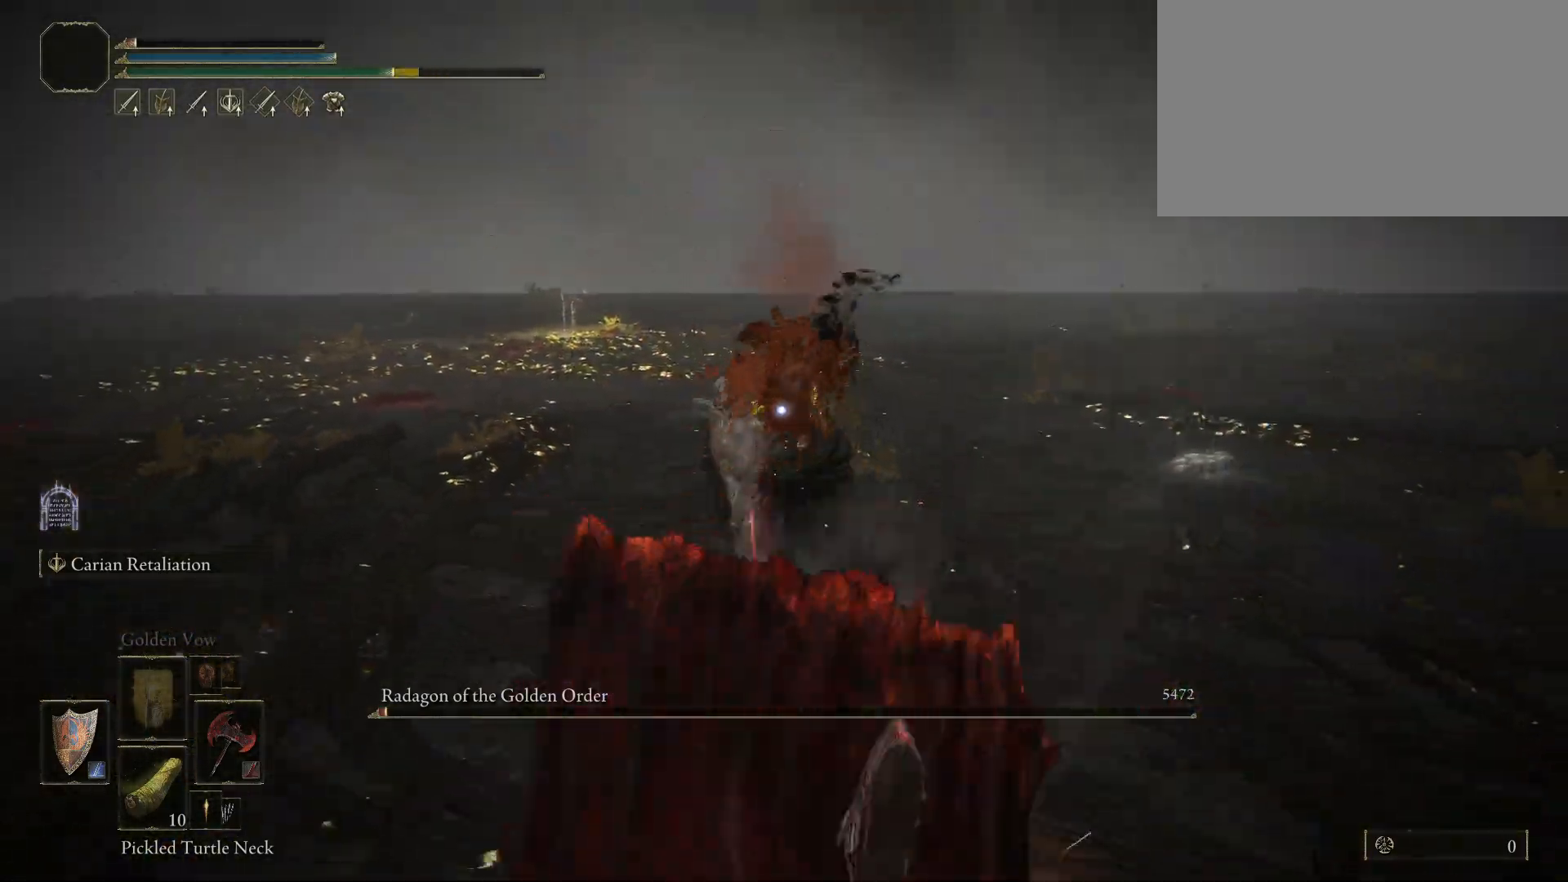
{"keys": ["s"], "mouse": [], "events": []}
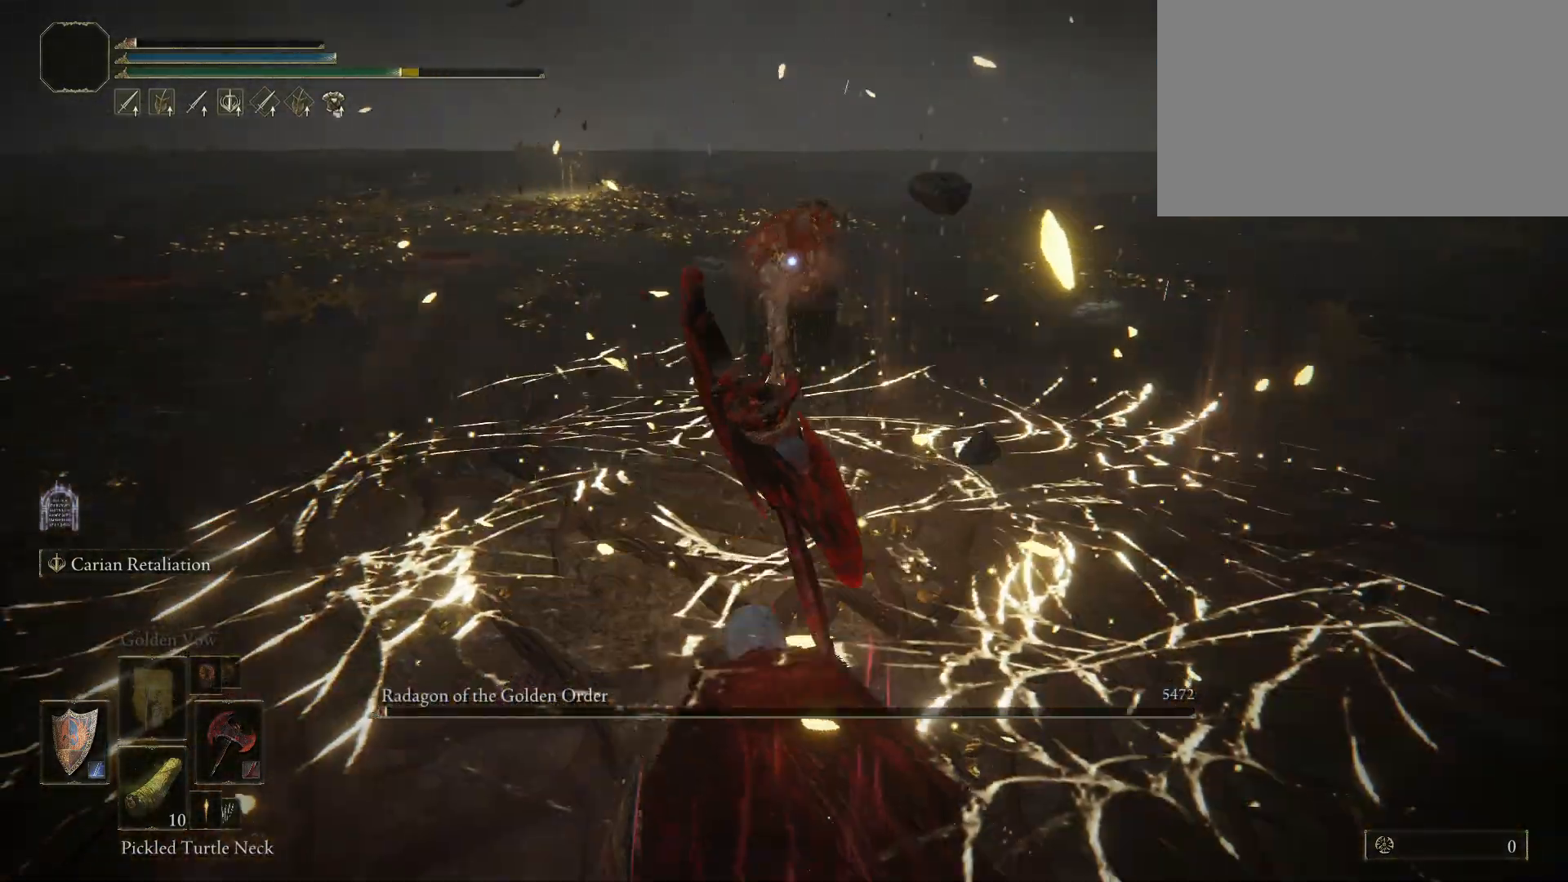
{"keys": ["a"], "mouse": [], "events": [[434, "a", "down"], [434, "s", "up"]]}
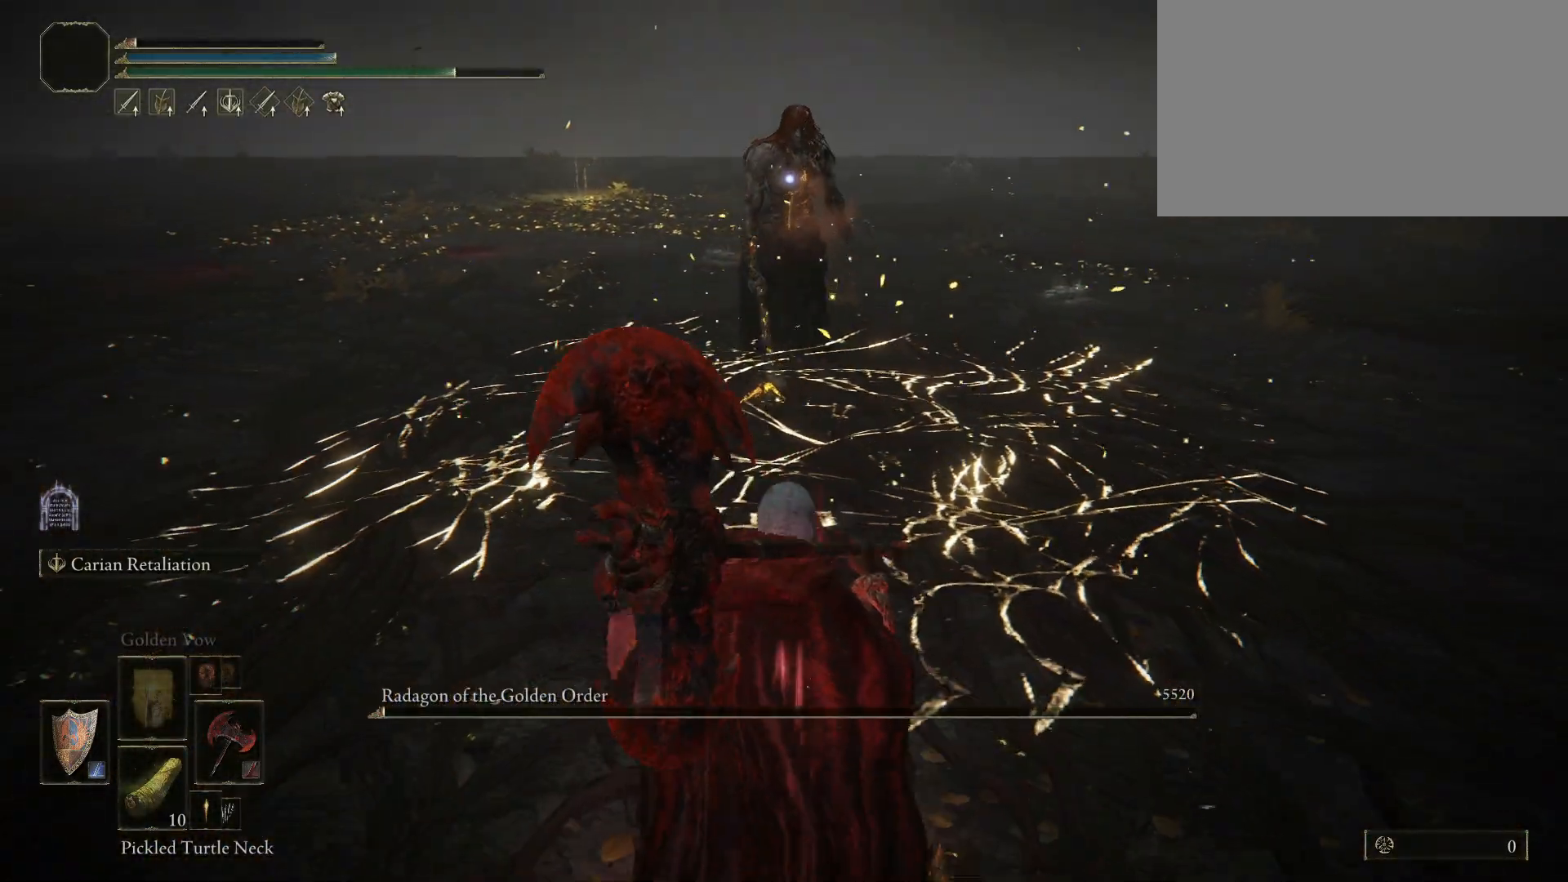
{"keys": ["a"], "mouse": [], "events": []}
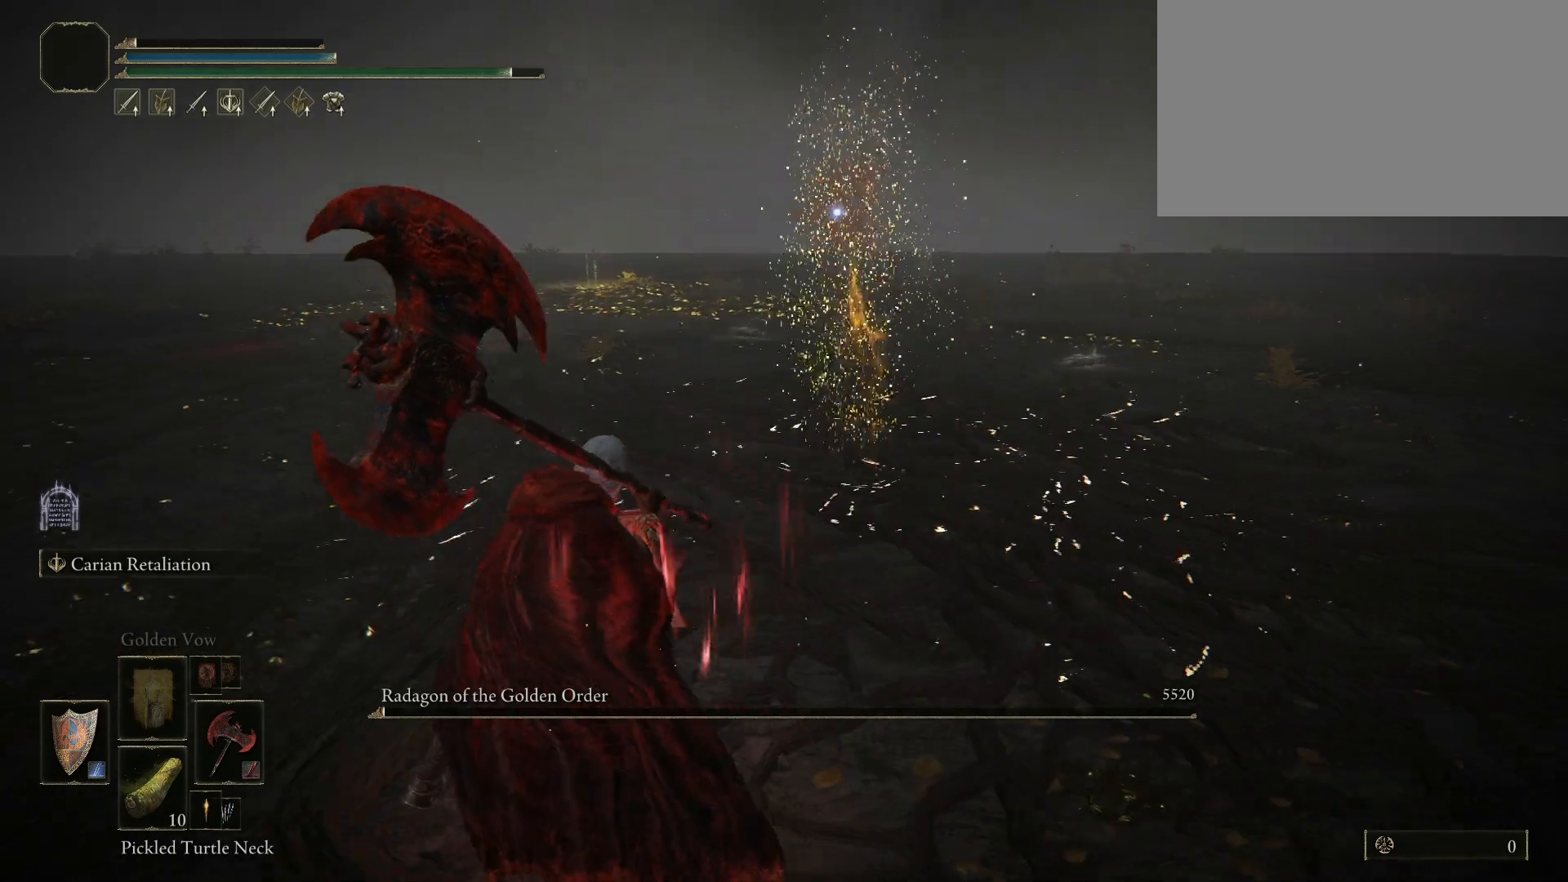
{"keys": ["a"], "mouse": [], "events": []}
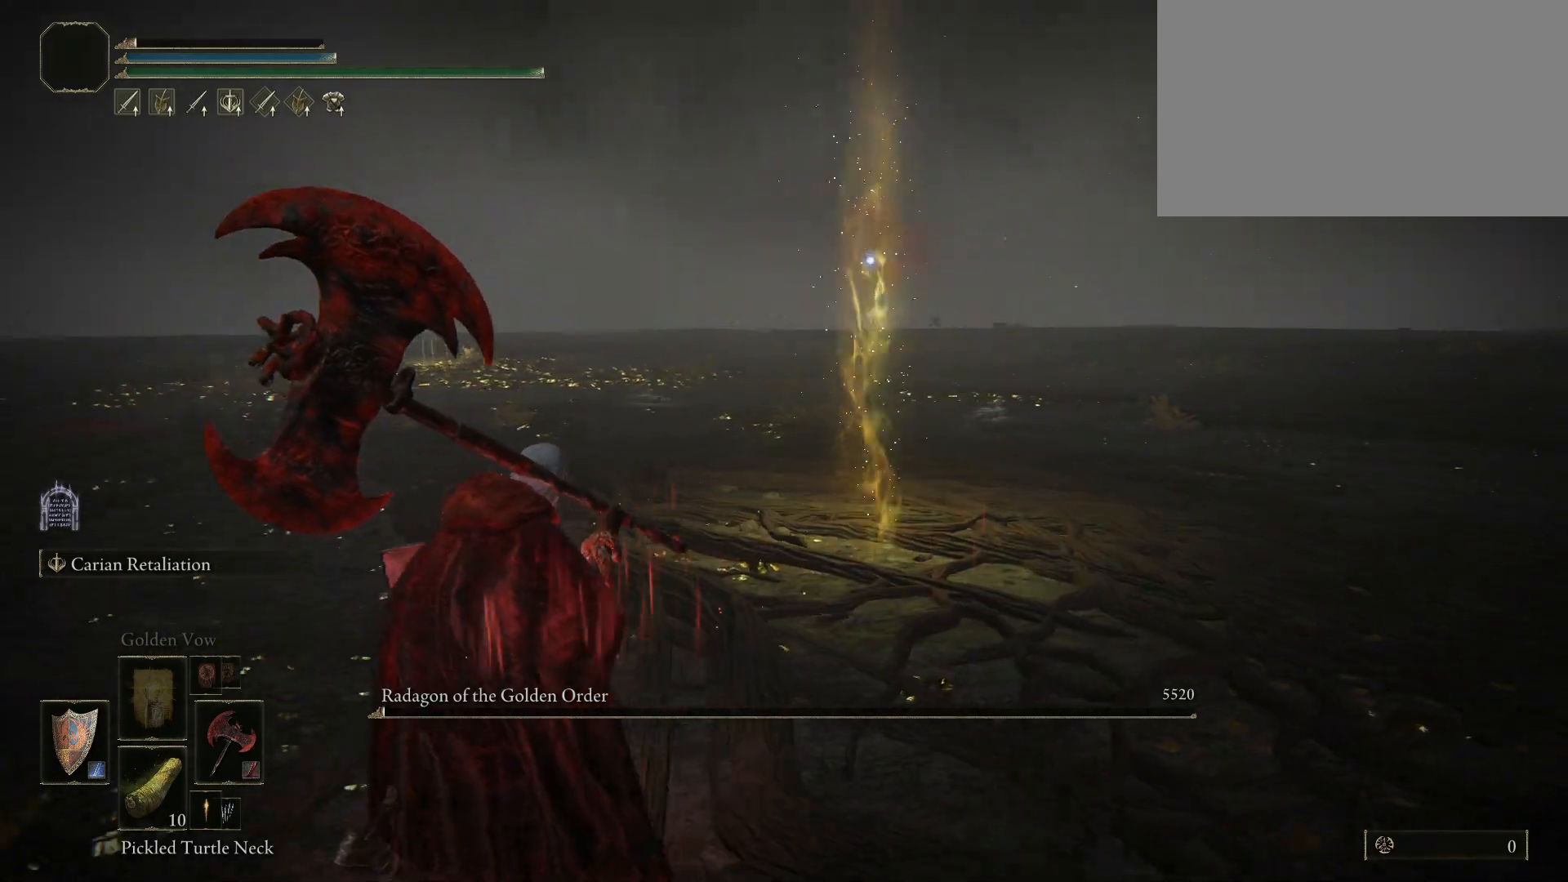
{"keys": ["a", "s"], "mouse": [], "events": [[117, "s", "down"], [167, "space", "down"], [217, "space", "up"]]}
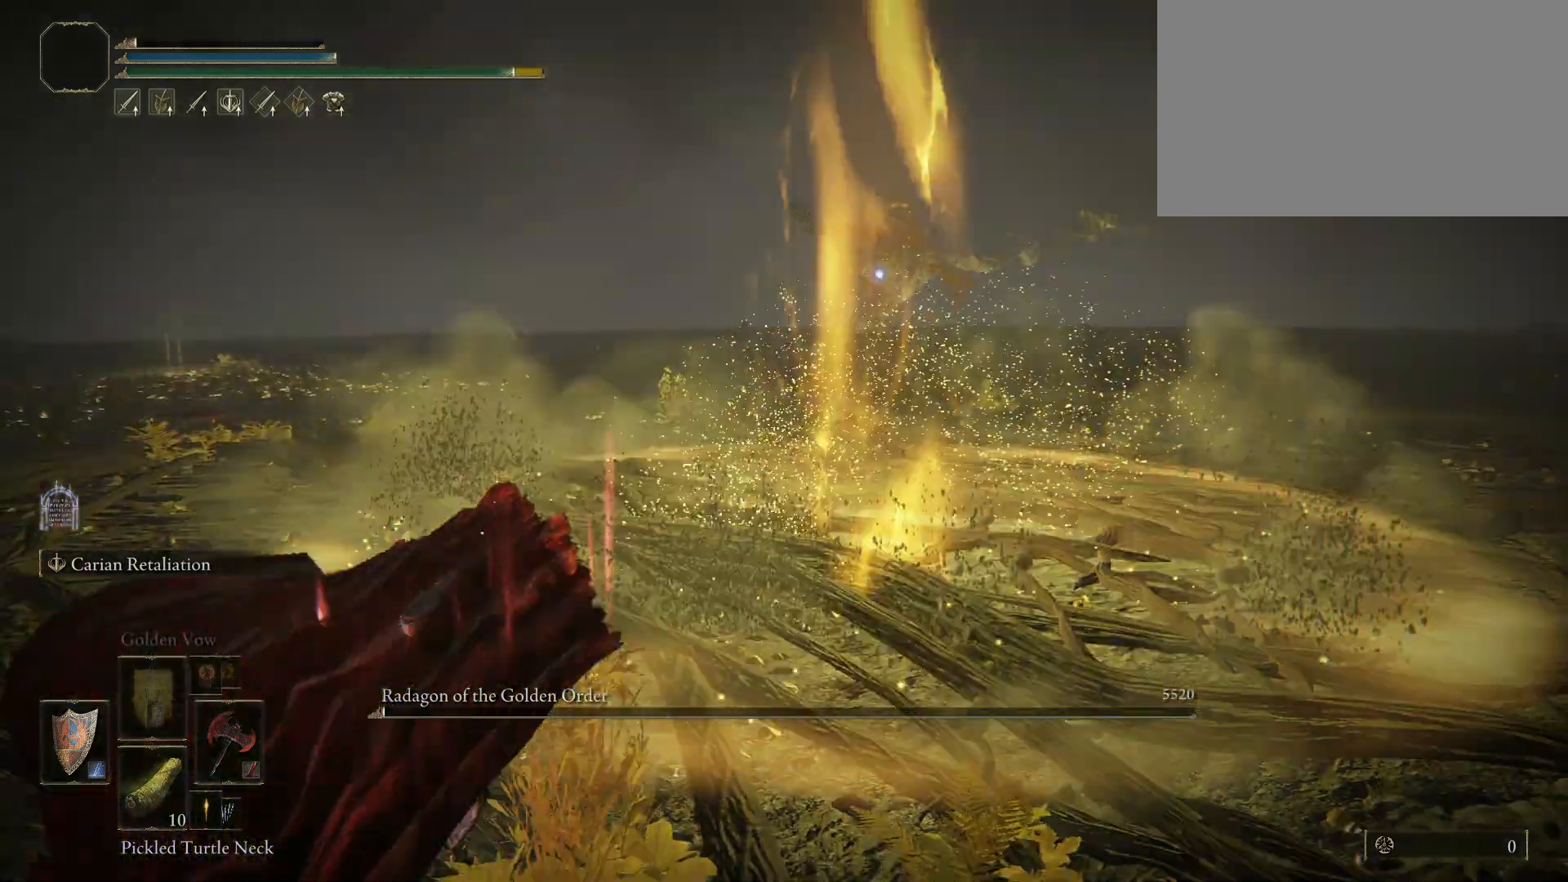
{"keys": ["a"], "mouse": [], "events": [[417, "s", "up"]]}
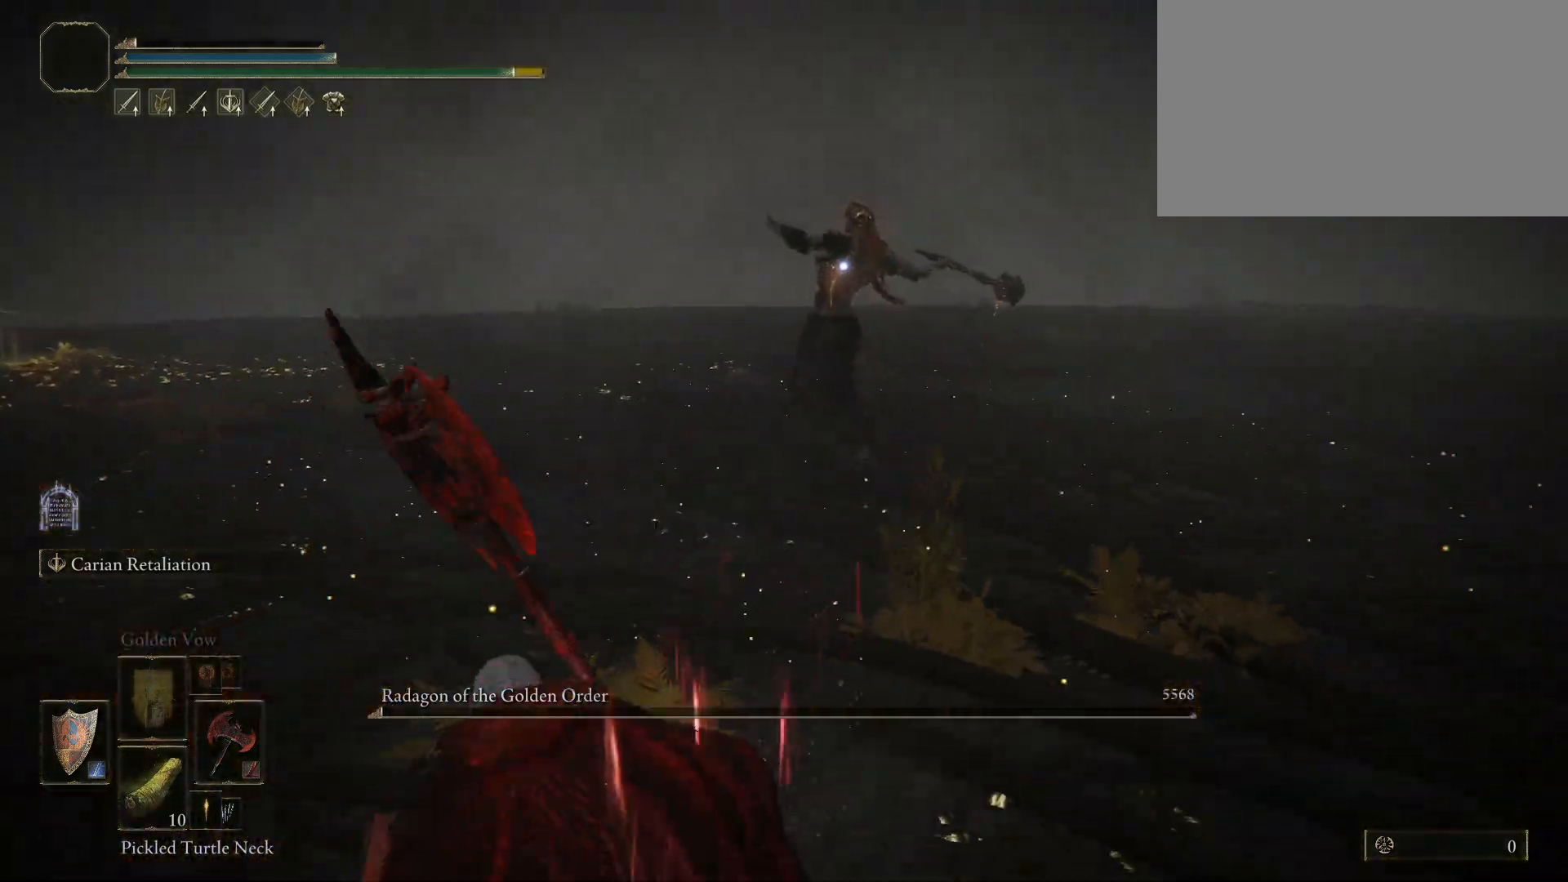
{"keys": ["a", "s", "space"], "mouse": [], "events": [[334, "s", "down"], [484, "space", "down"]]}
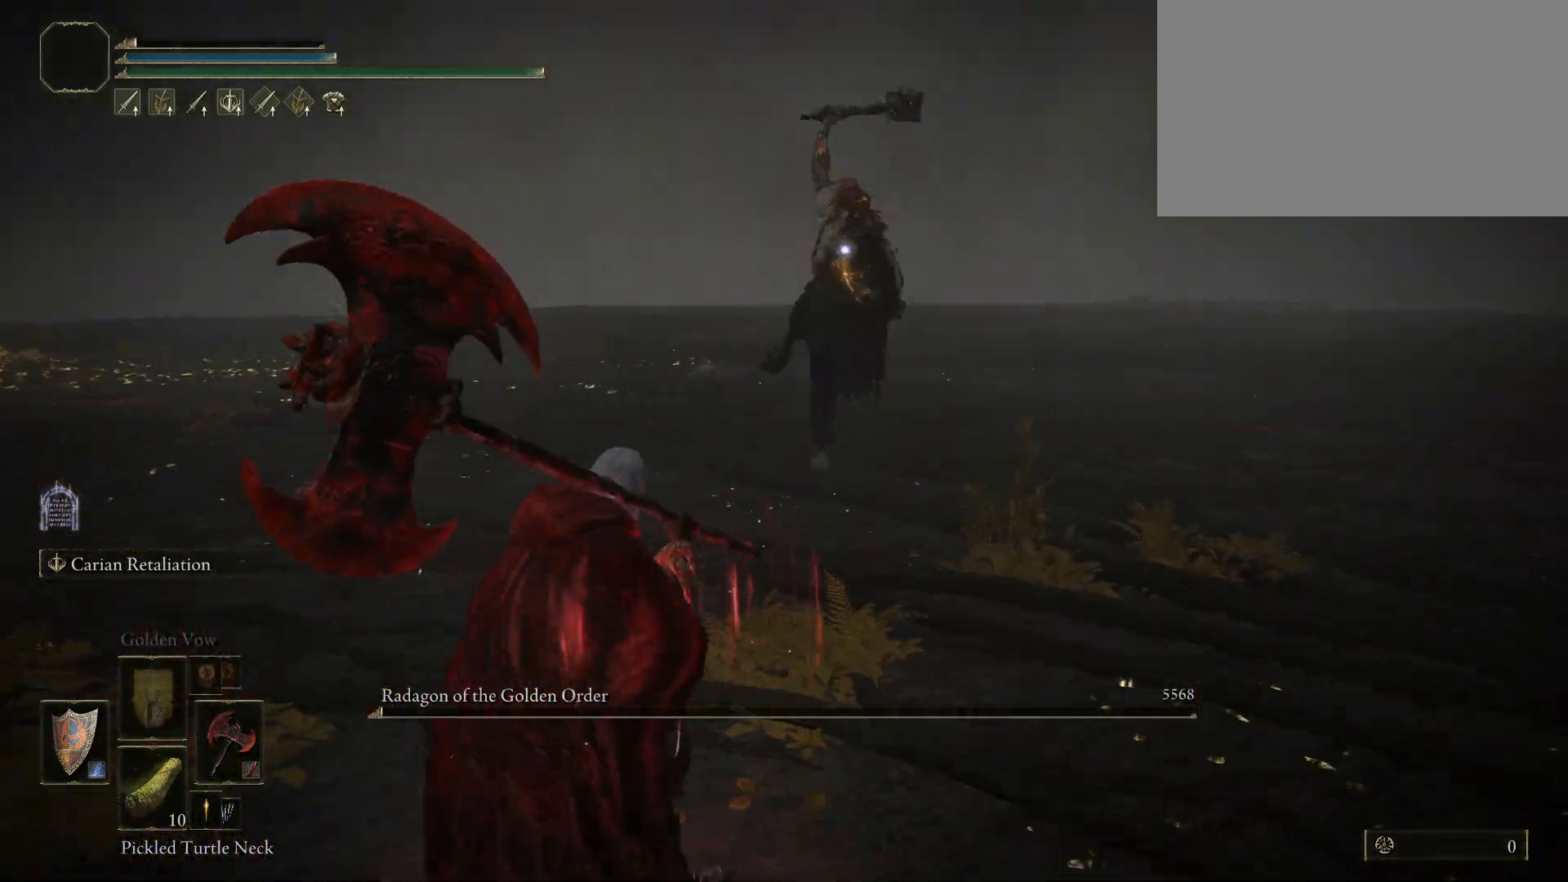
{"keys": ["a", "s"], "mouse": [], "events": [[34, "space", "up"]]}
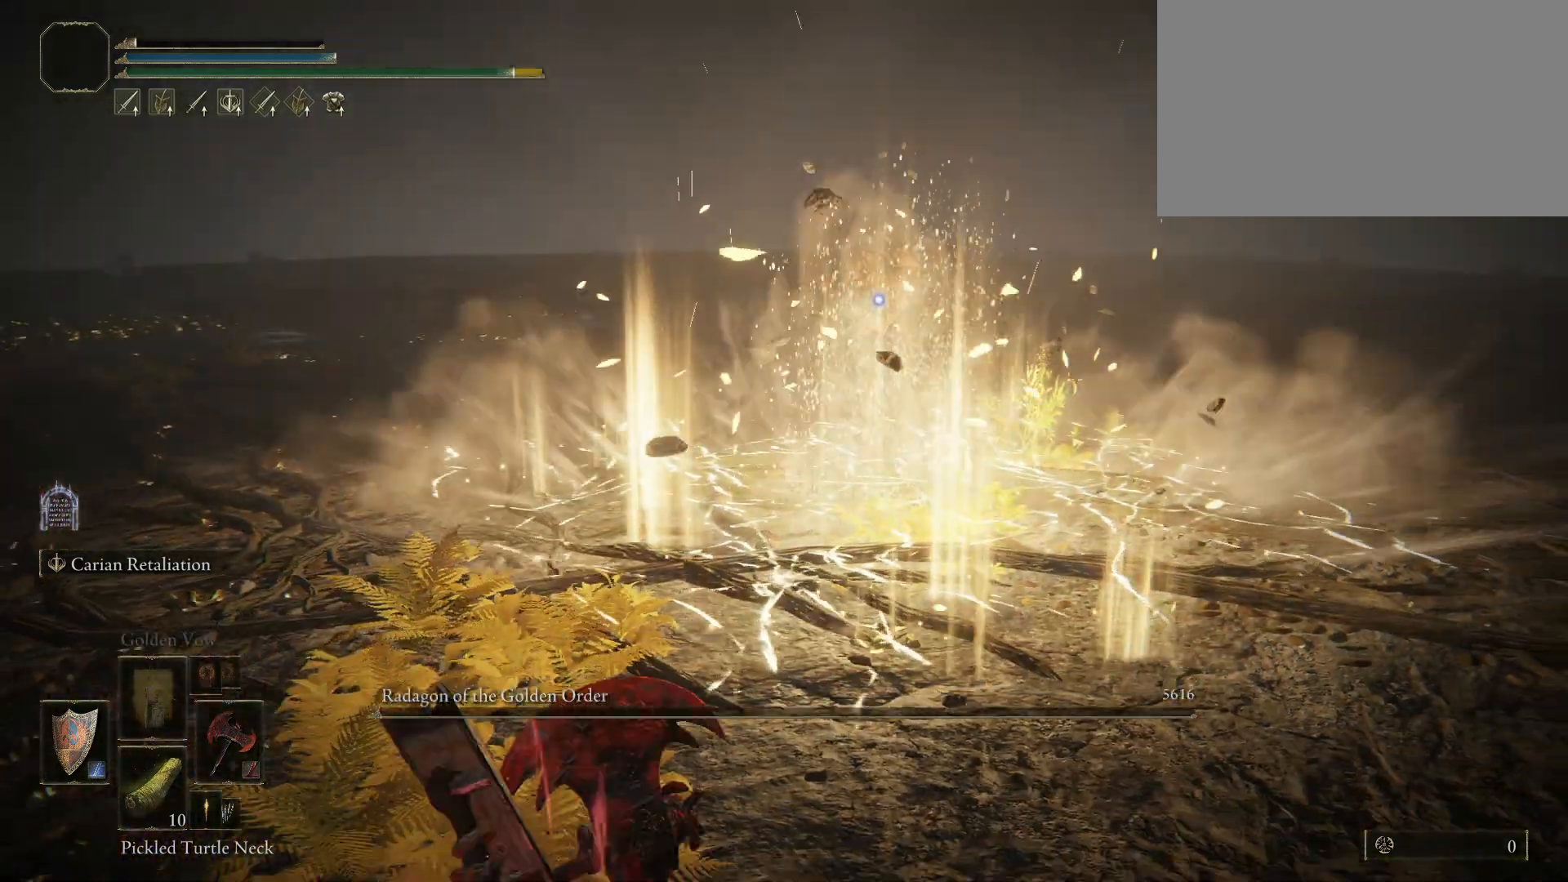
{"keys": ["a"], "mouse": [], "events": [[467, "s", "up"]]}
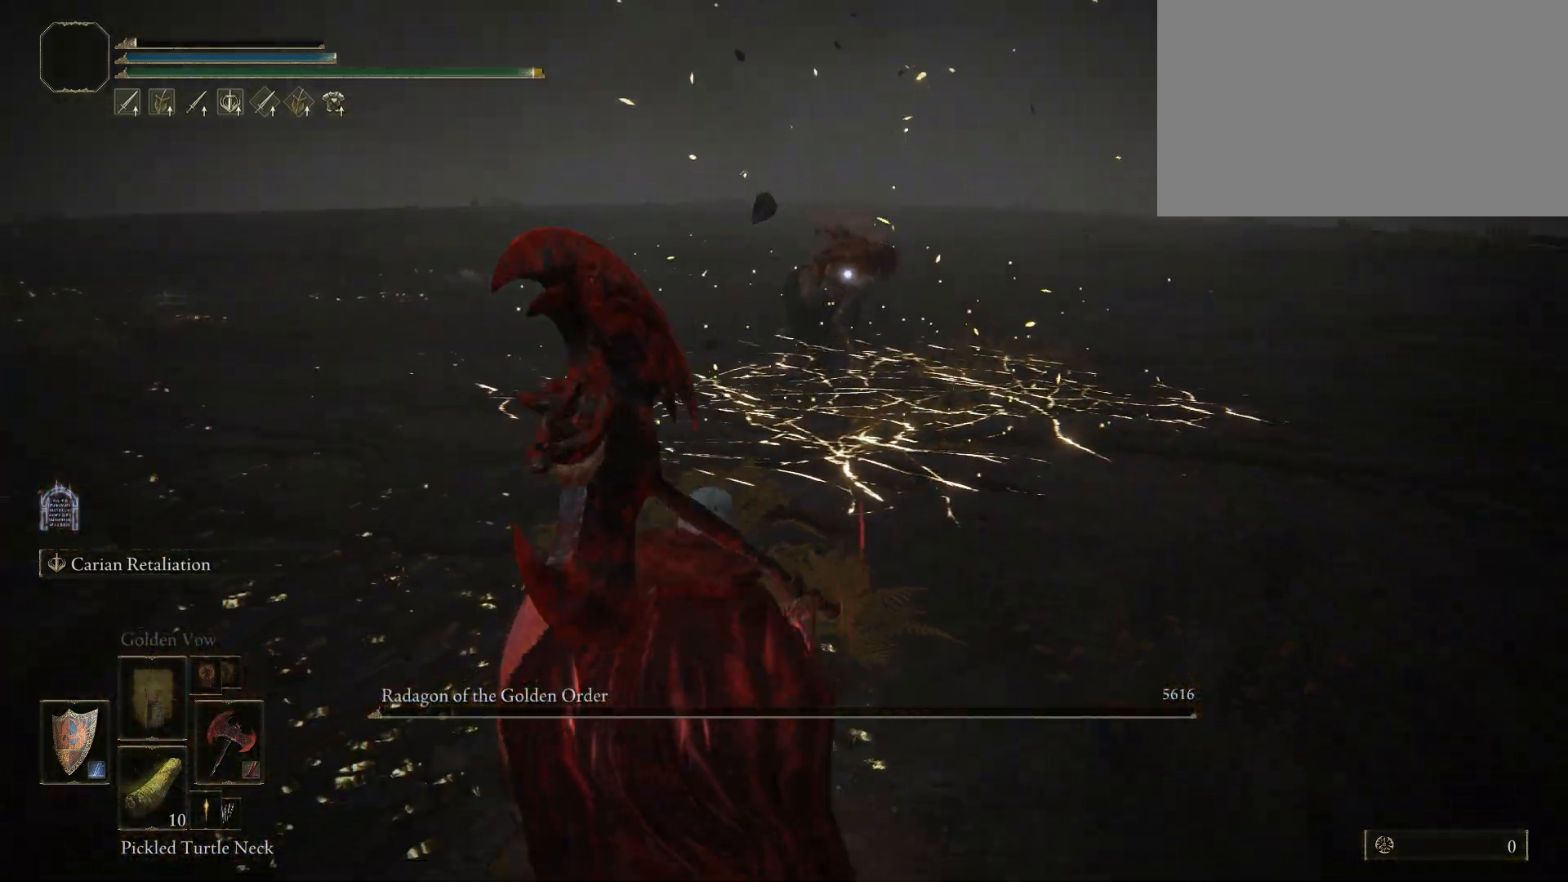
{"keys": ["a"], "mouse": [], "events": []}
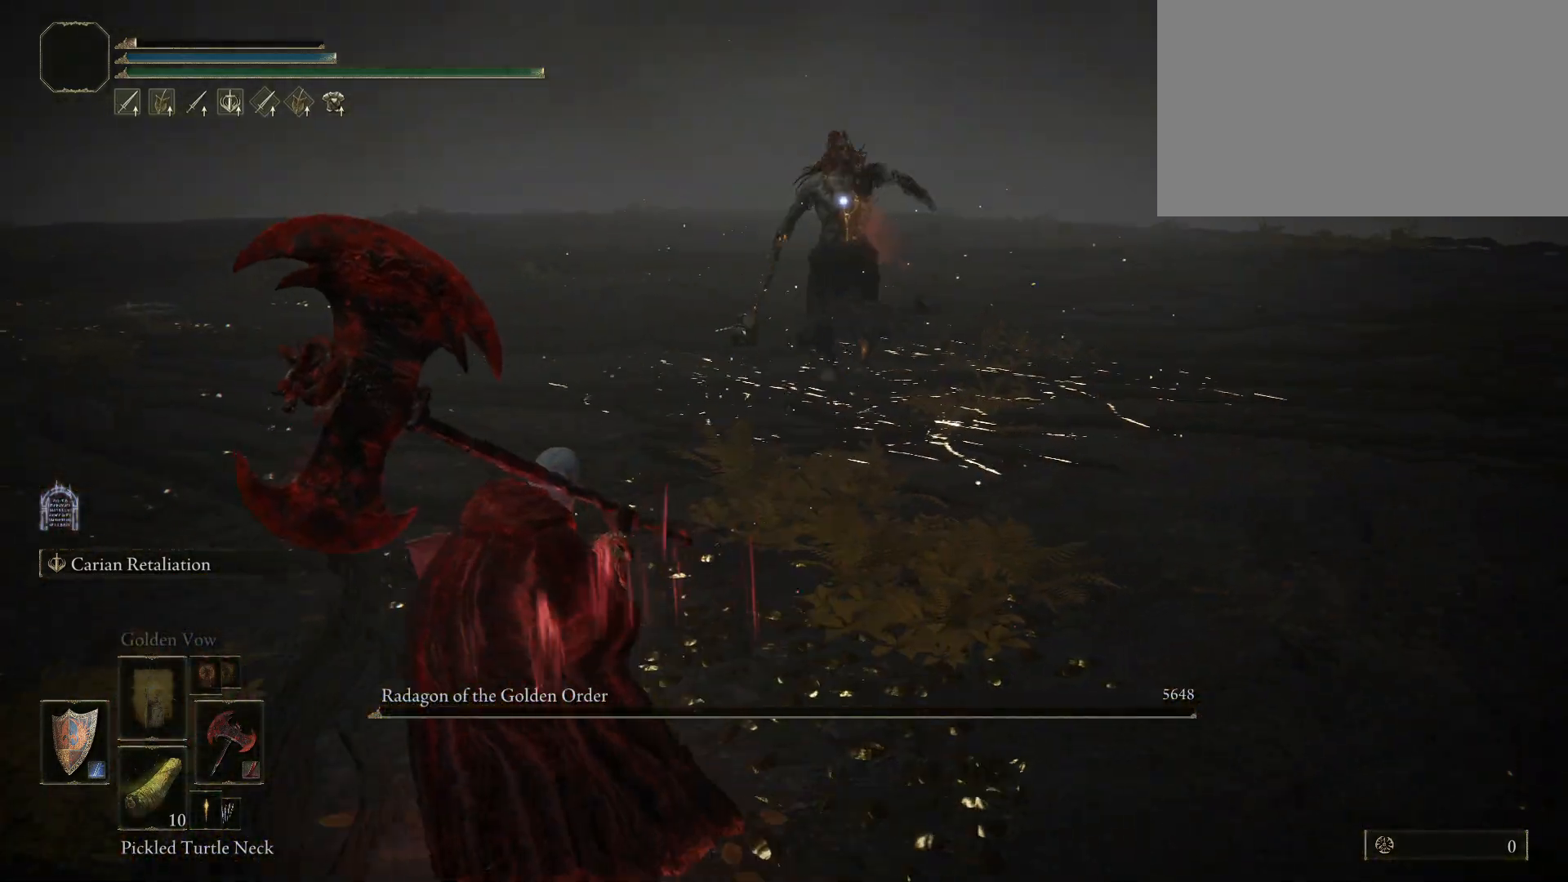
{"keys": [], "mouse": [], "events": [[400, "a", "up"]]}
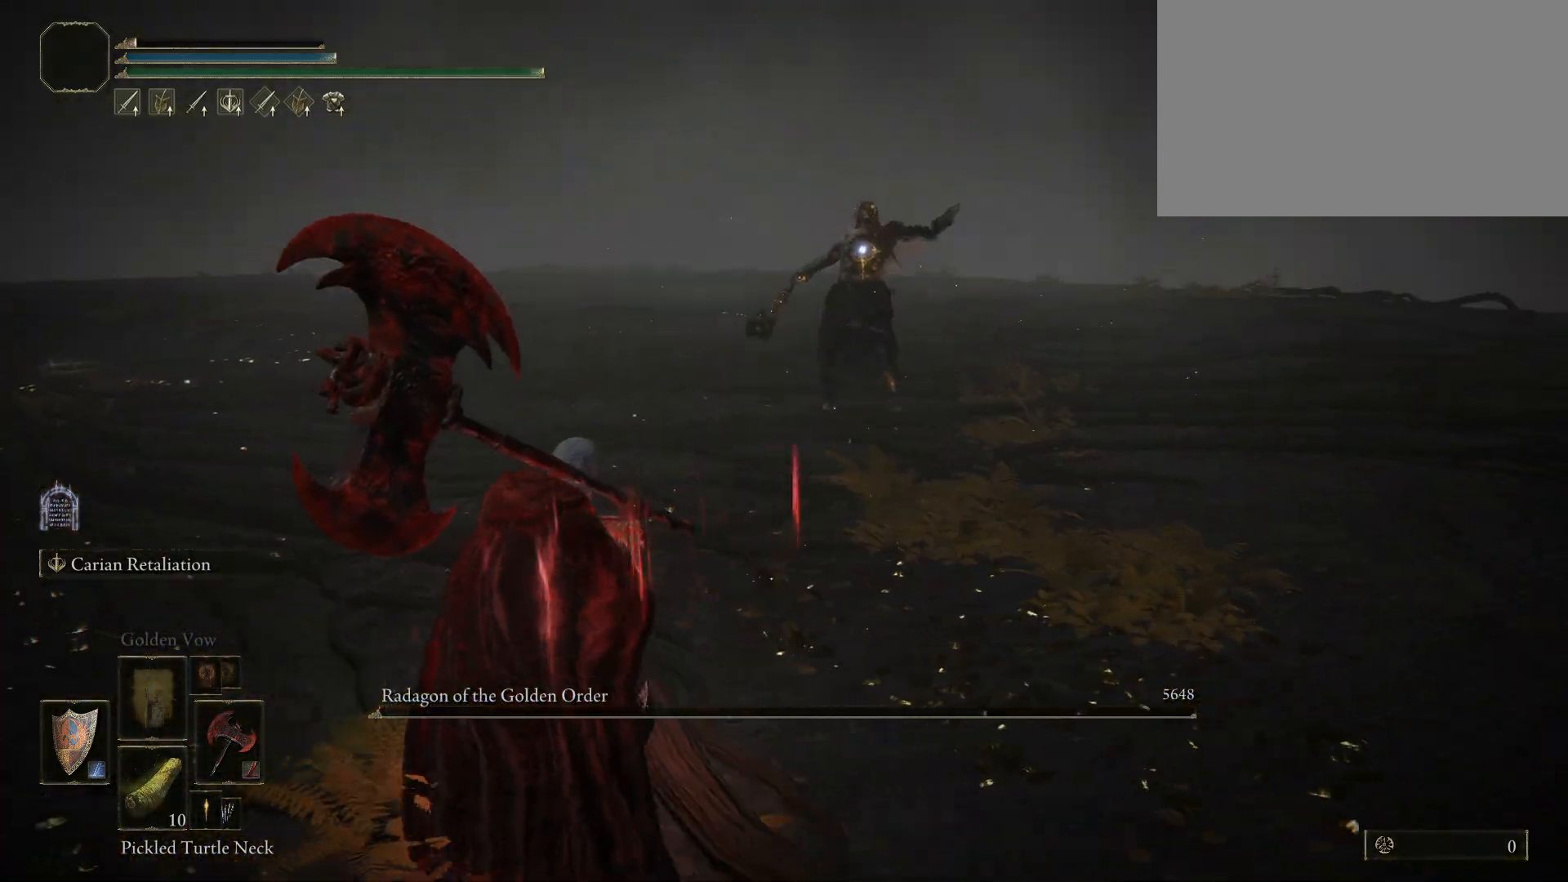
{"keys": [], "mouse": ["right"], "events": [[134, "2", "down"], [267, "2", "up"], [500, "mouse_right", "down"]]}
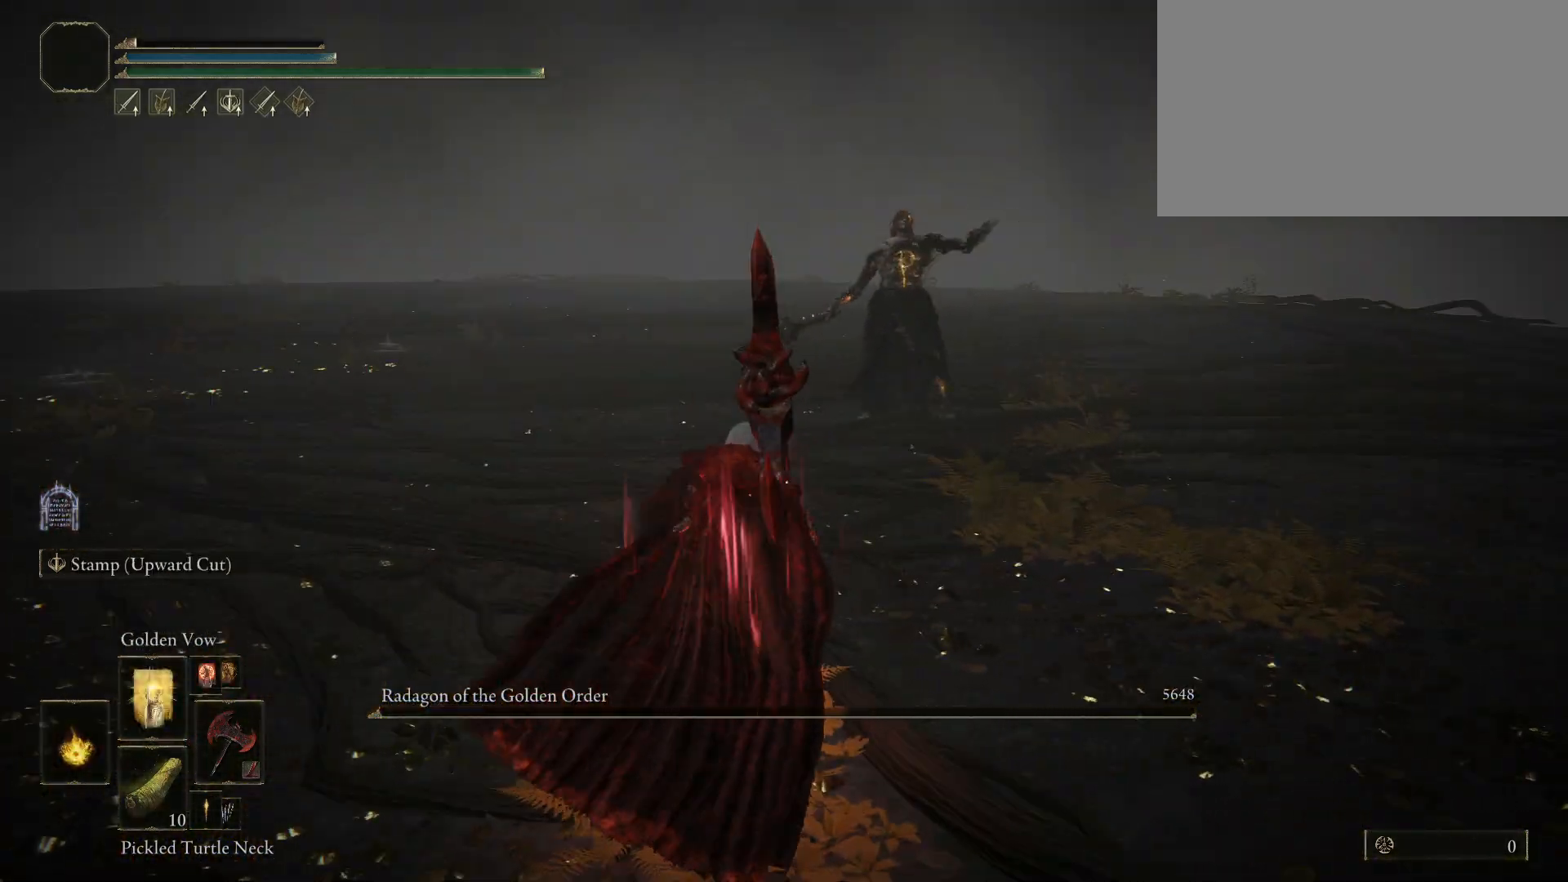
{"keys": [], "mouse": [], "events": [[200, "mouse_right", "up"], [250, "c", "down"], [334, "c", "up"]]}
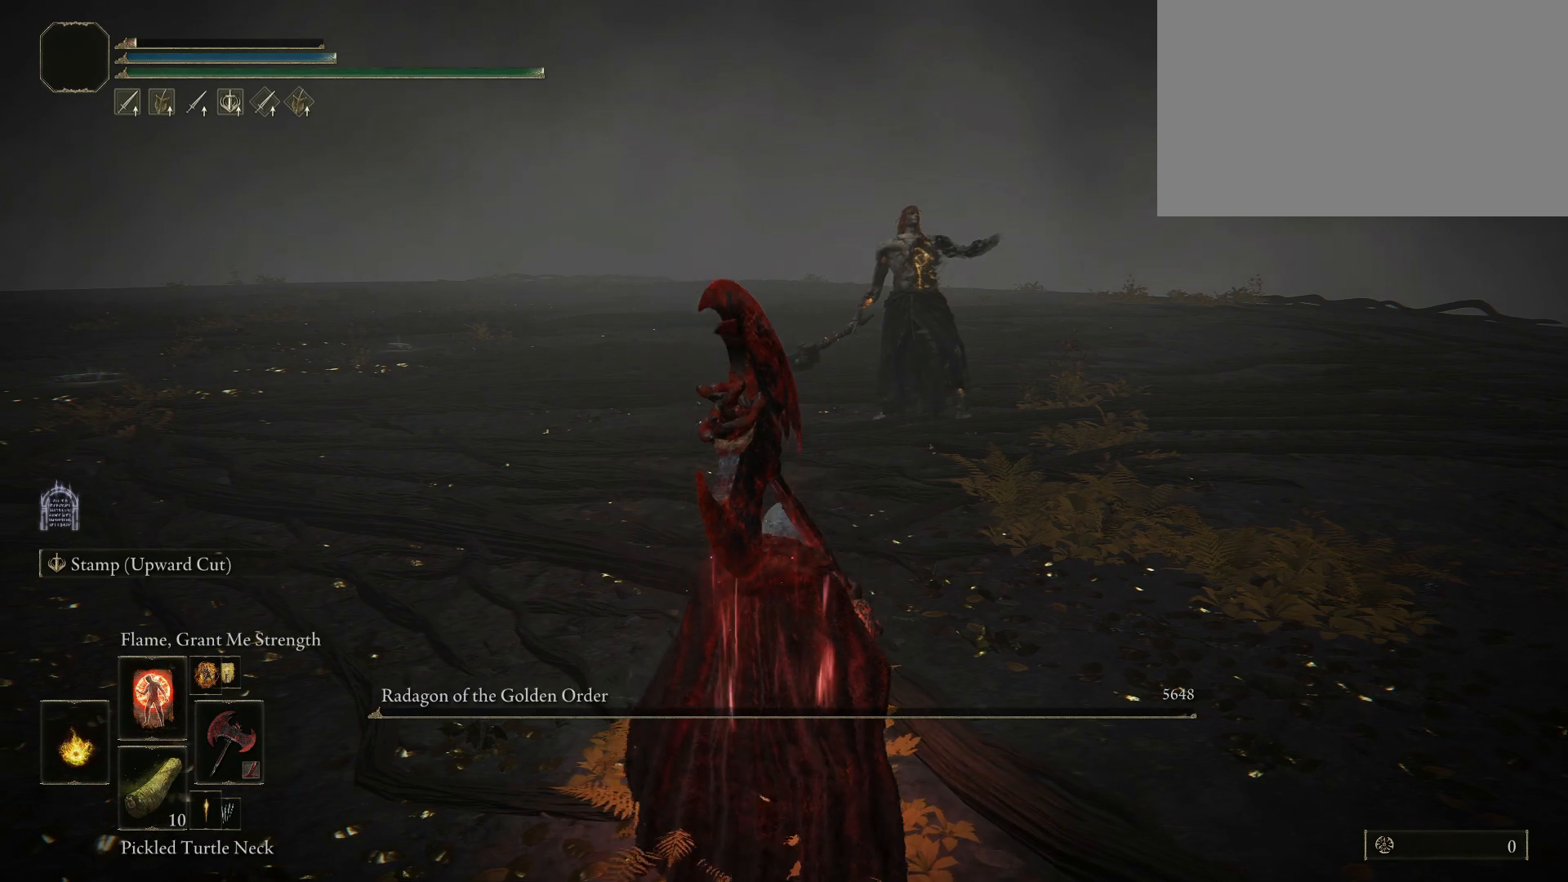
{"keys": [], "mouse": [], "events": []}
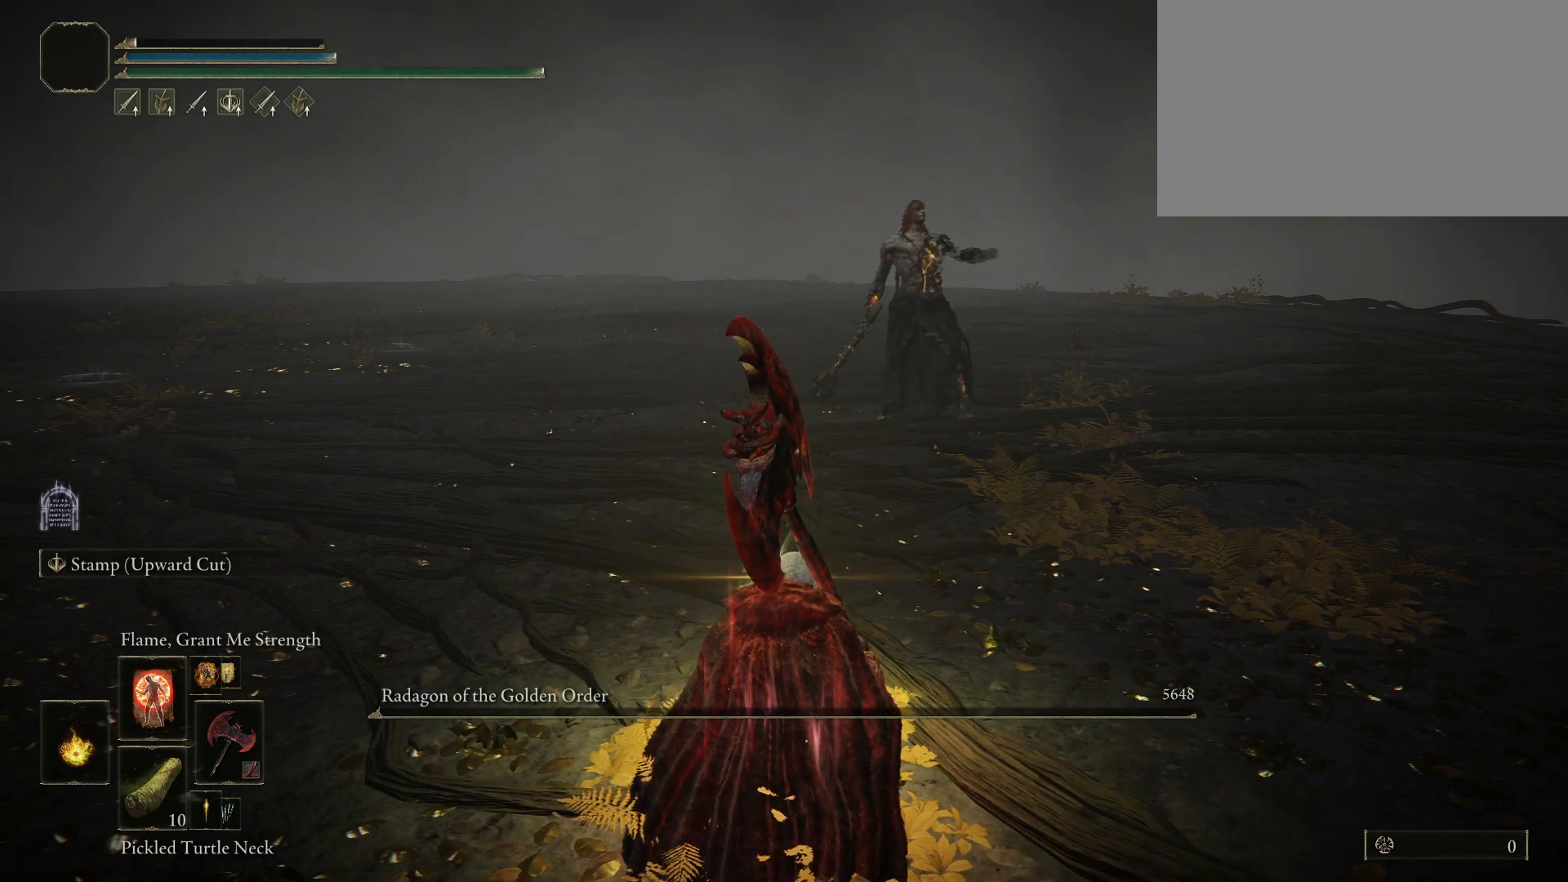
{"keys": [], "mouse": [], "events": []}
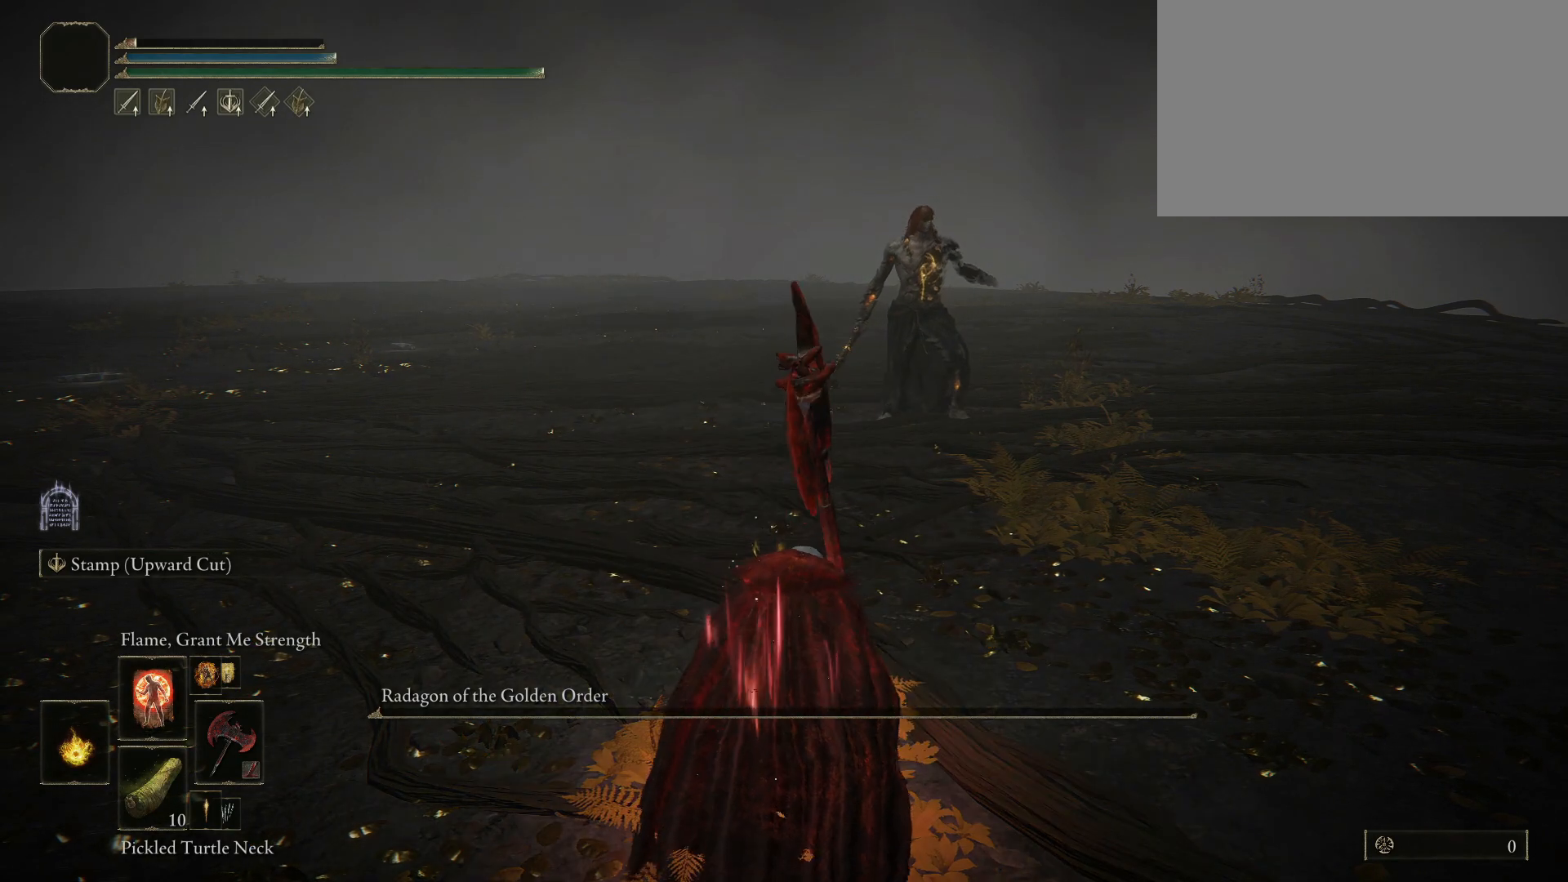
{"keys": [], "mouse": [], "events": []}
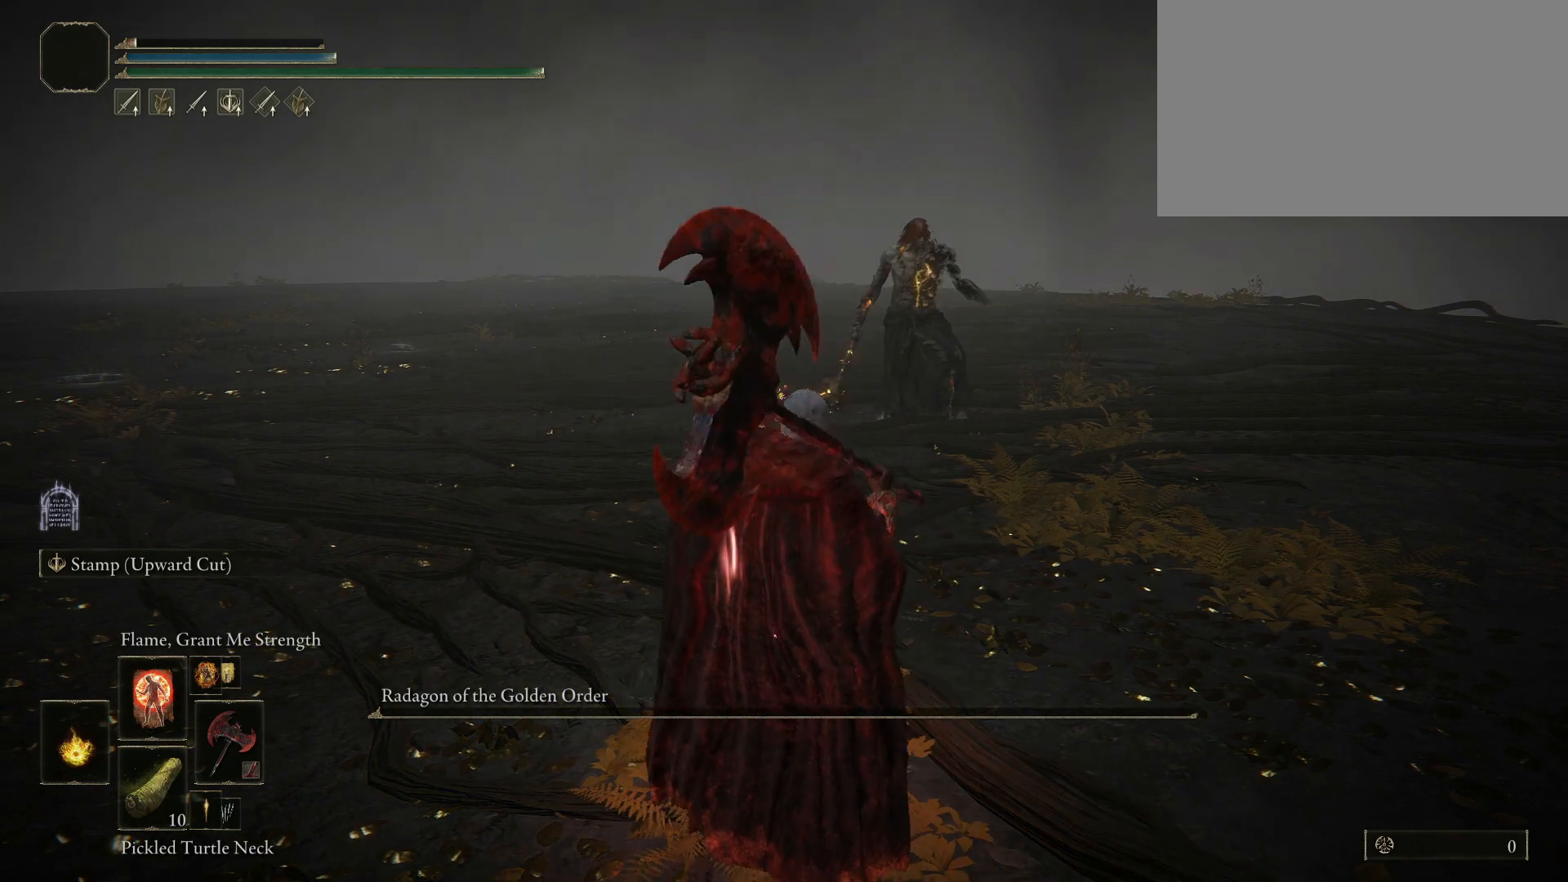
{"keys": [], "mouse": [], "events": []}
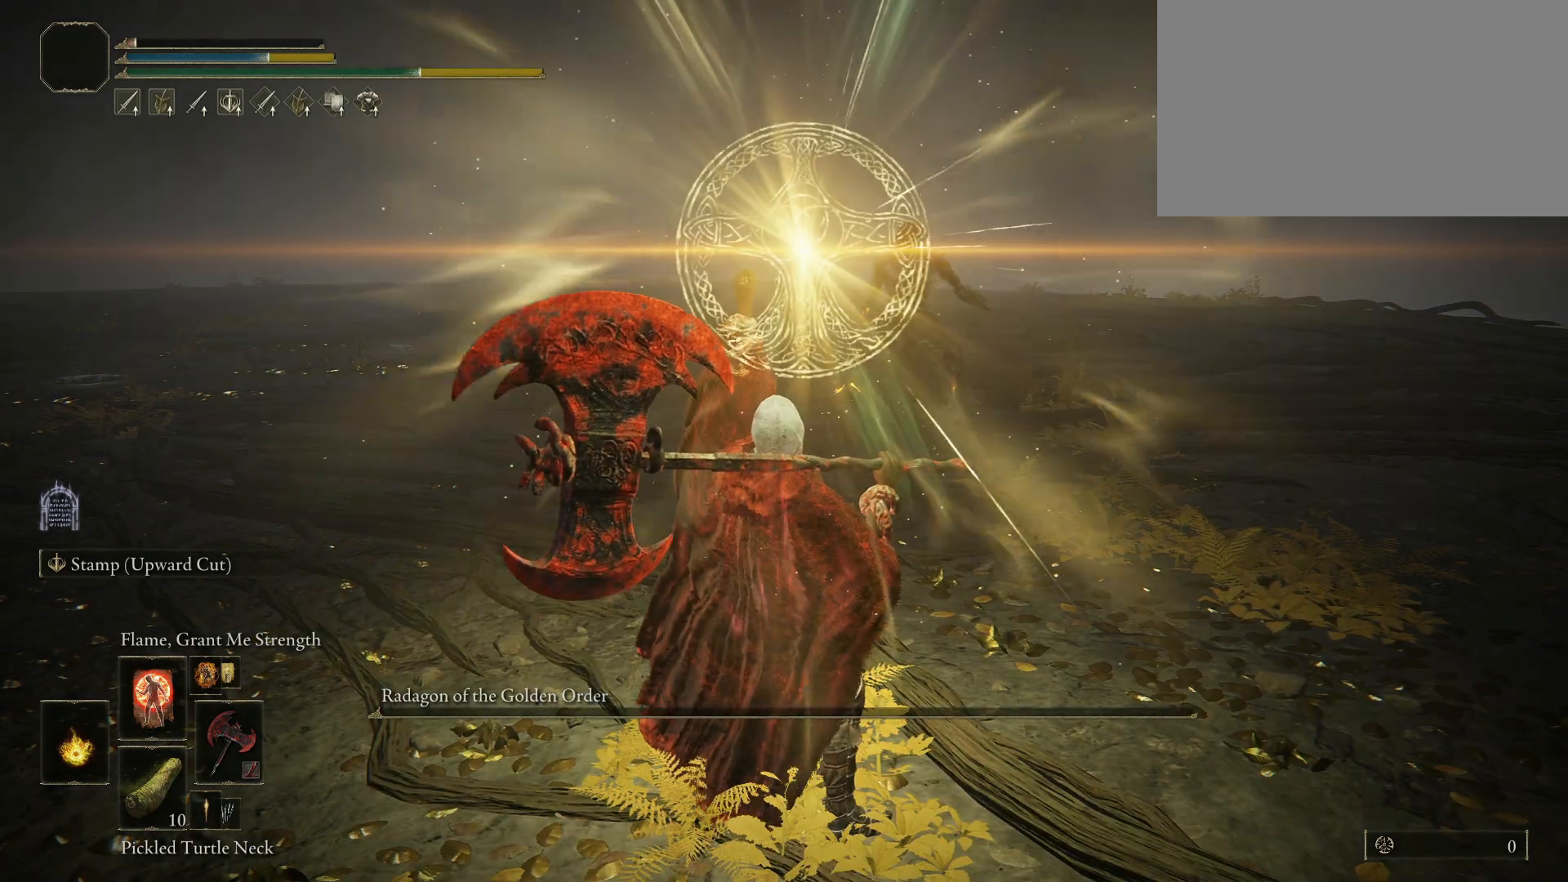
{"keys": [], "mouse": [], "events": [[184, "mouse_right", "down"], [317, "mouse_right", "up"]]}
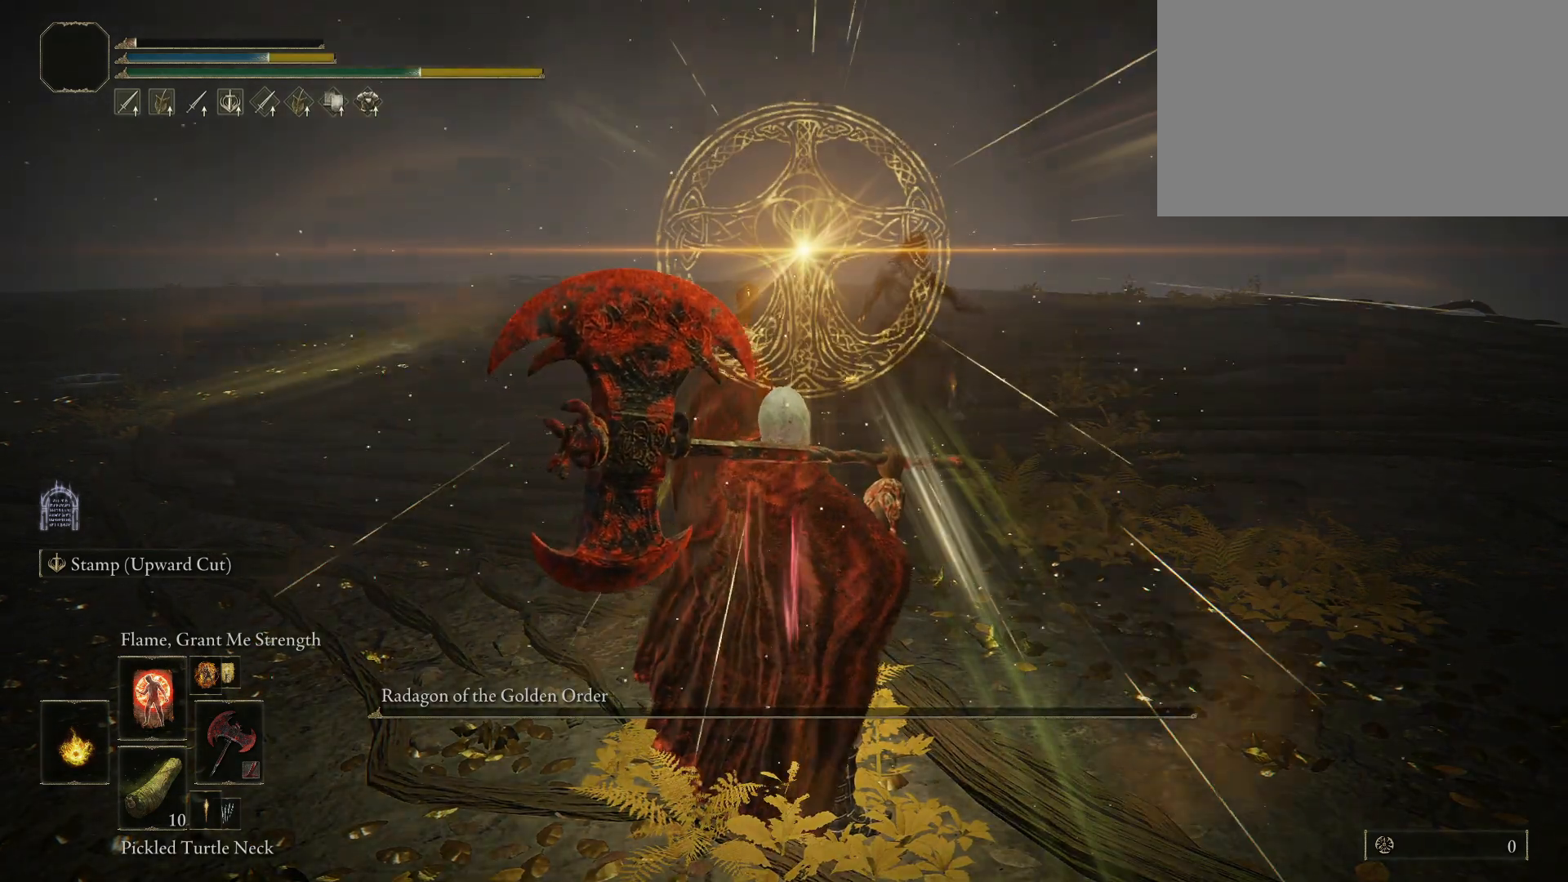
{"keys": [], "mouse": [], "events": []}
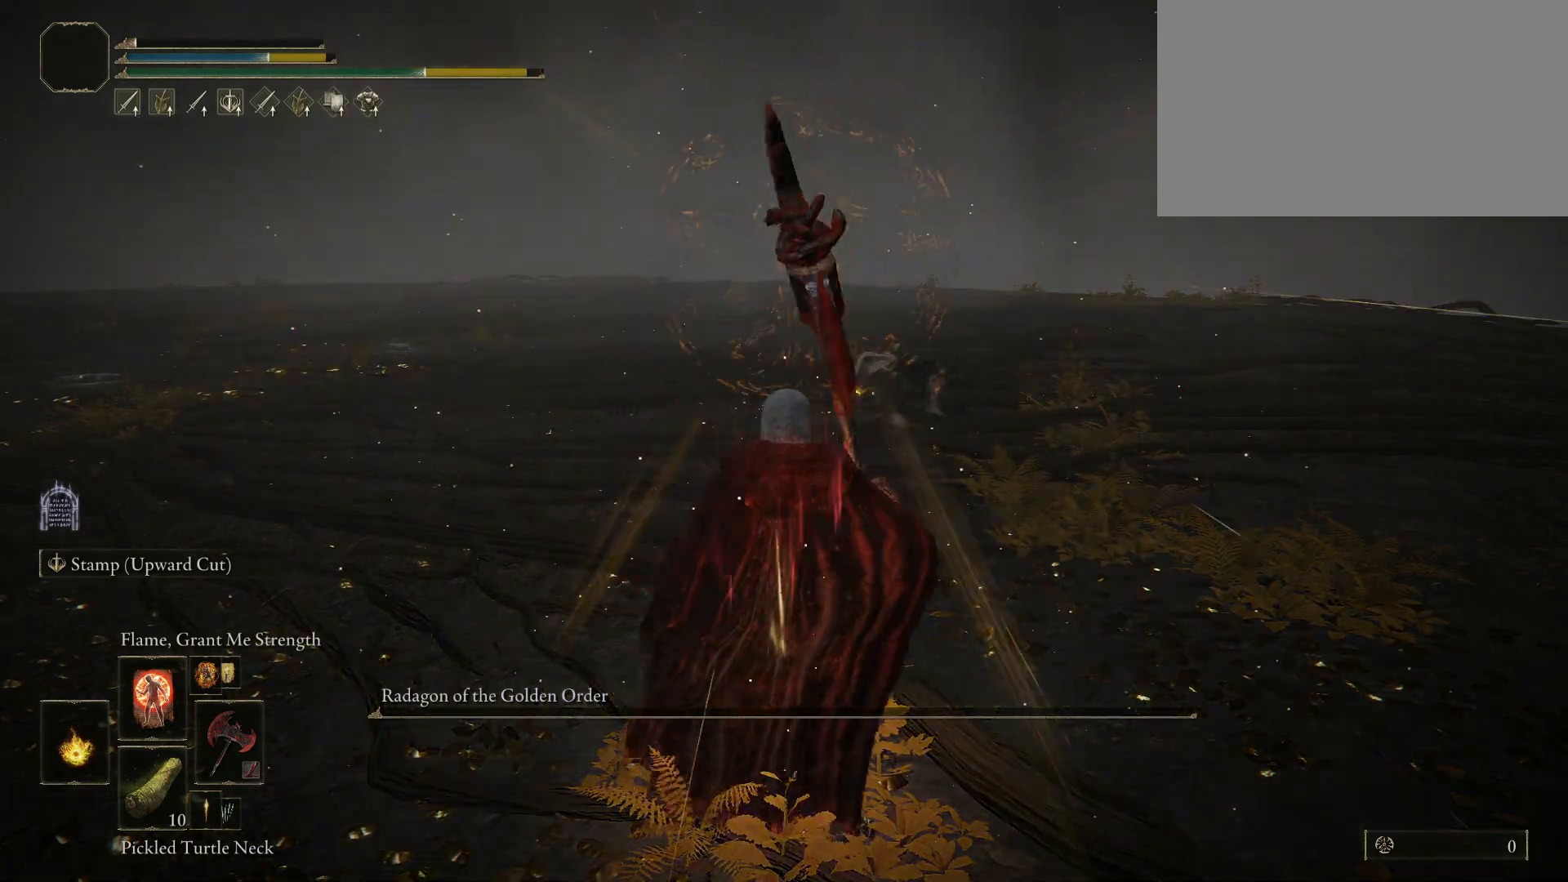
{"keys": [], "mouse": [], "events": []}
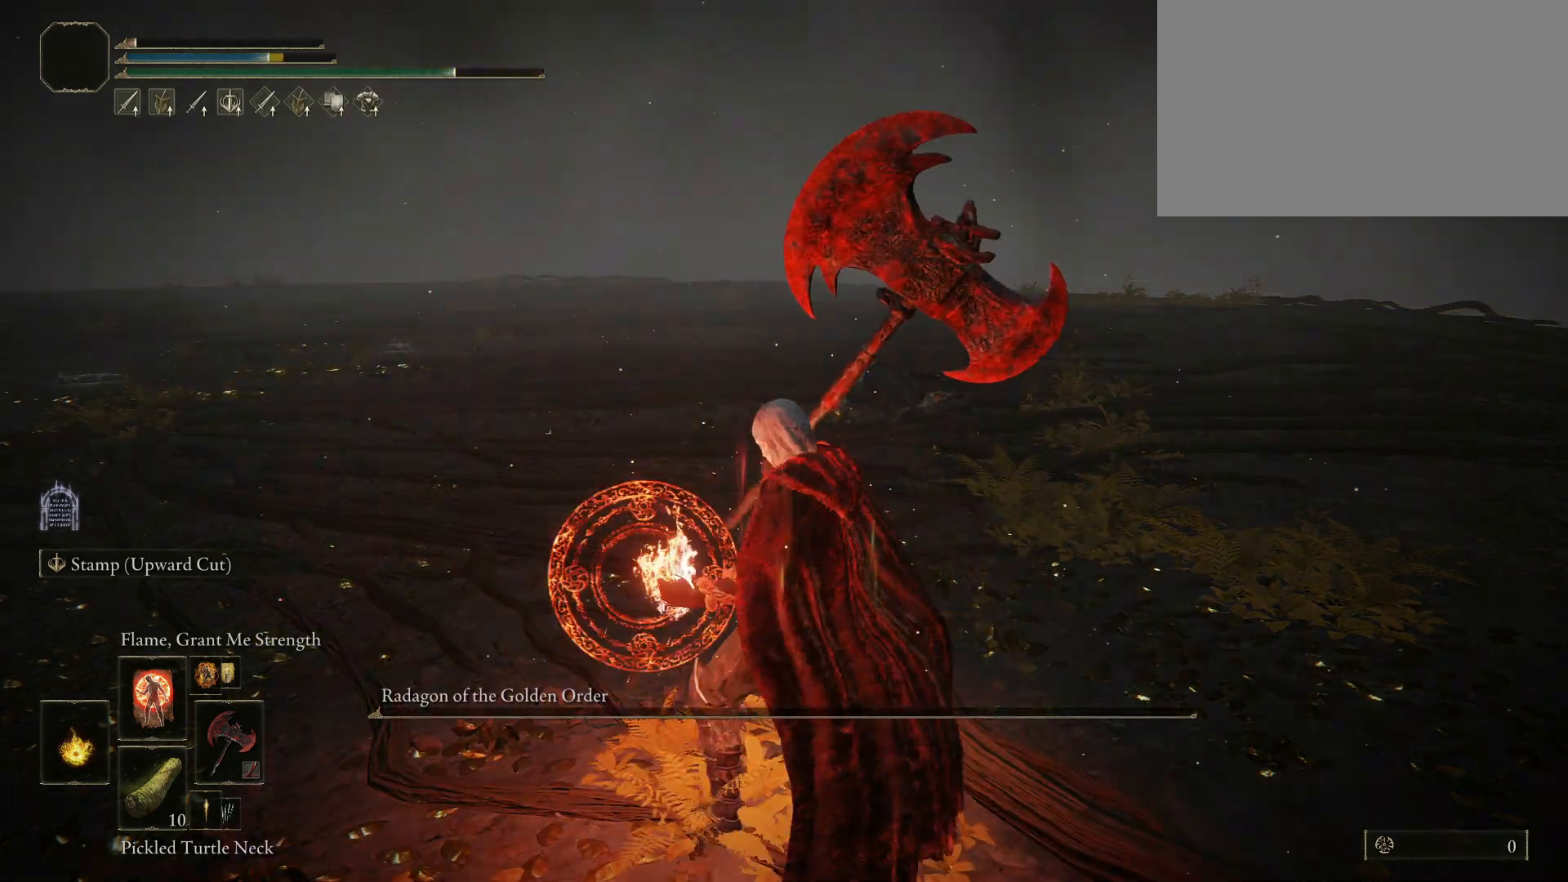
{"keys": [], "mouse": [], "events": []}
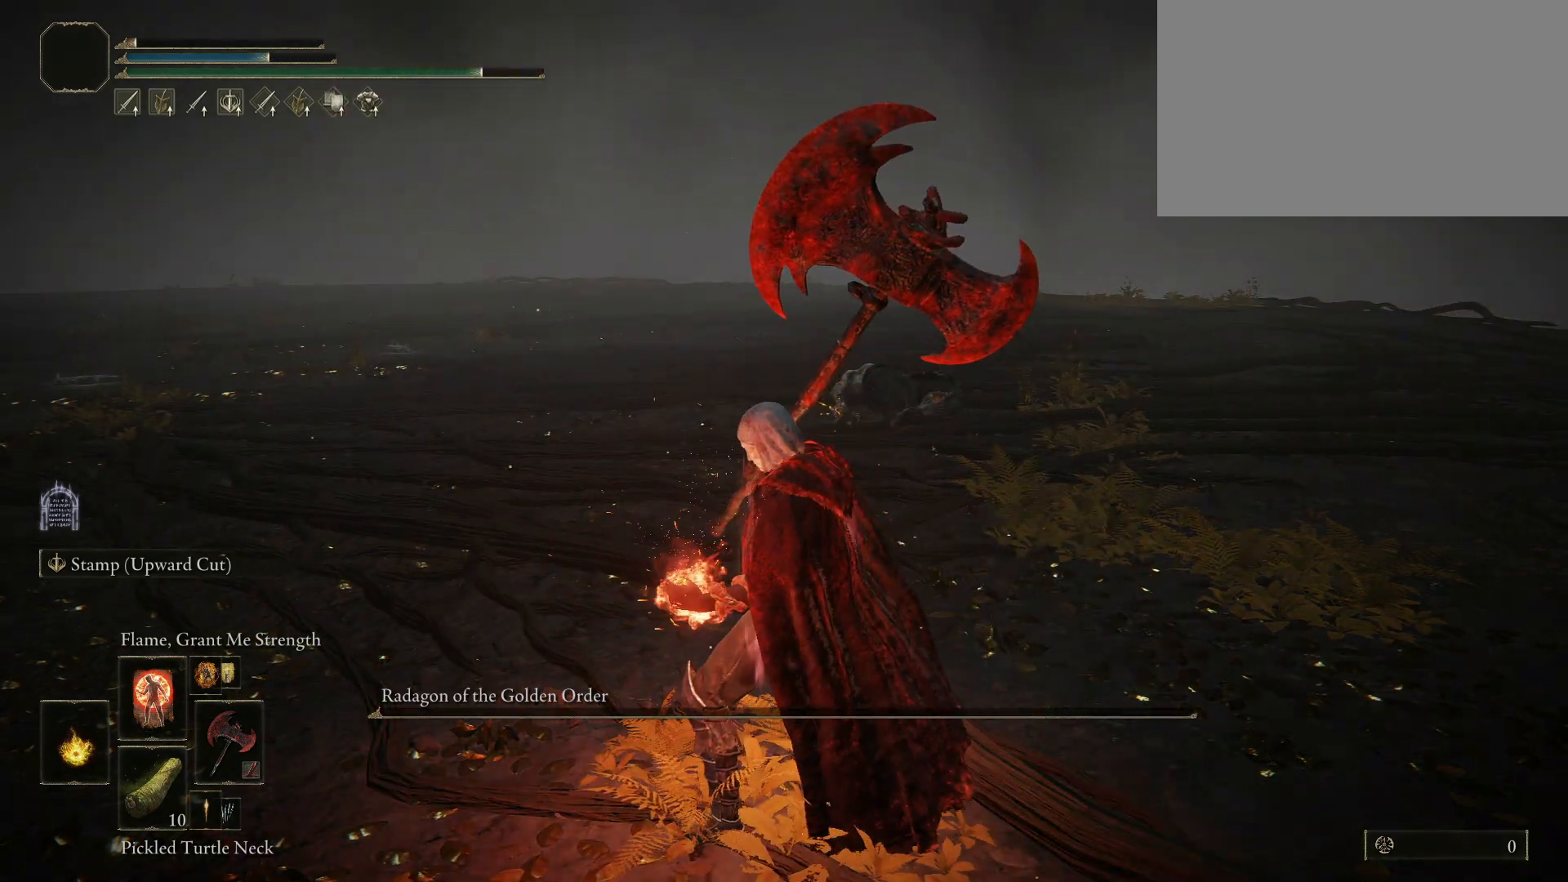
{"keys": [], "mouse": [], "events": []}
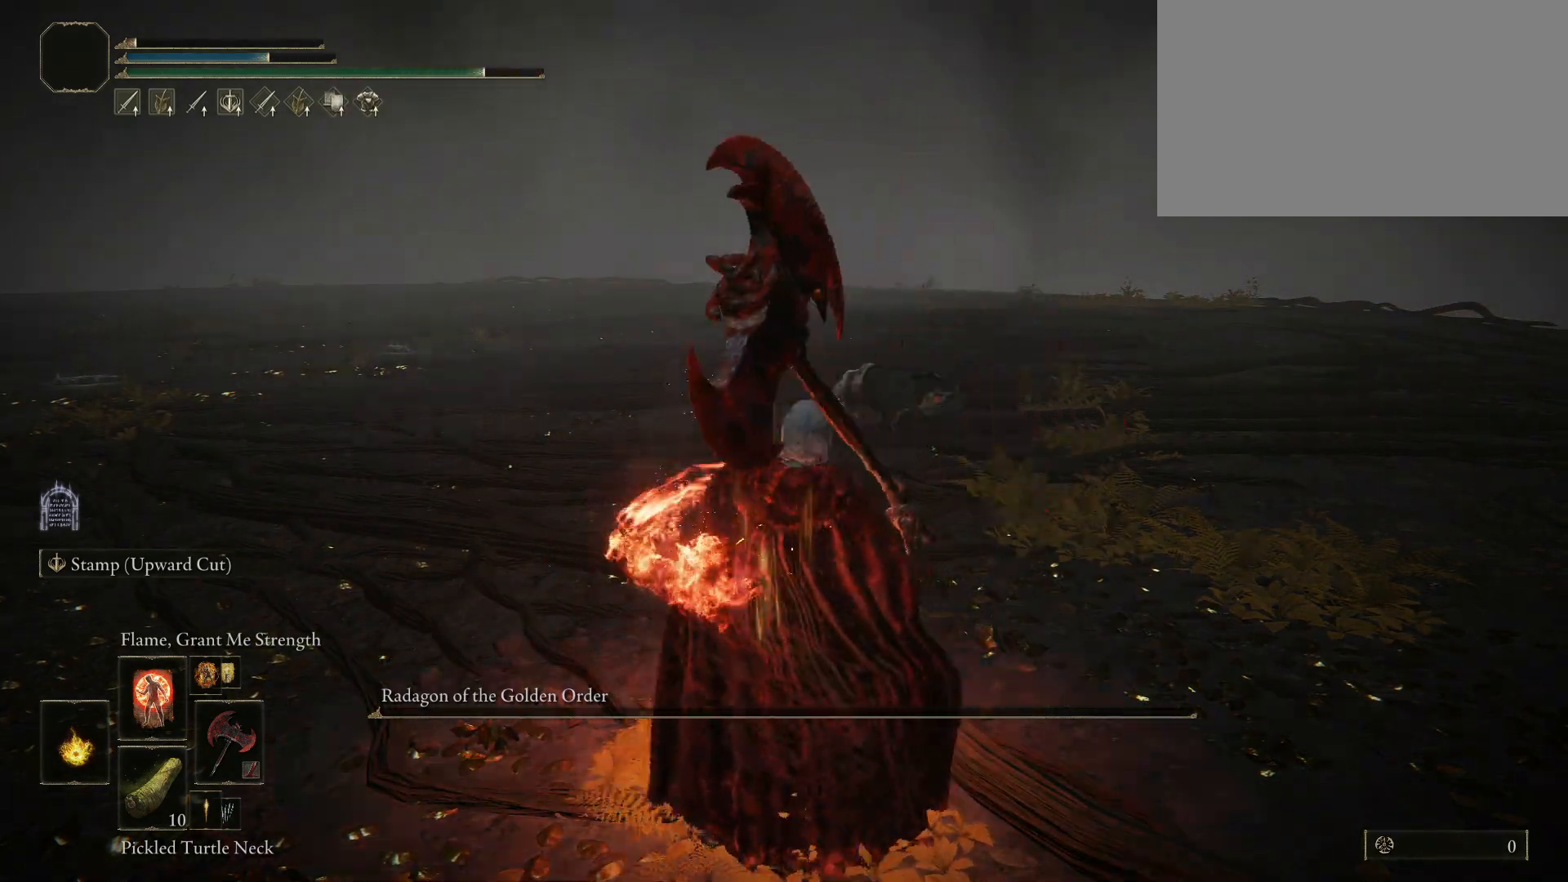
{"keys": [], "mouse": [], "events": []}
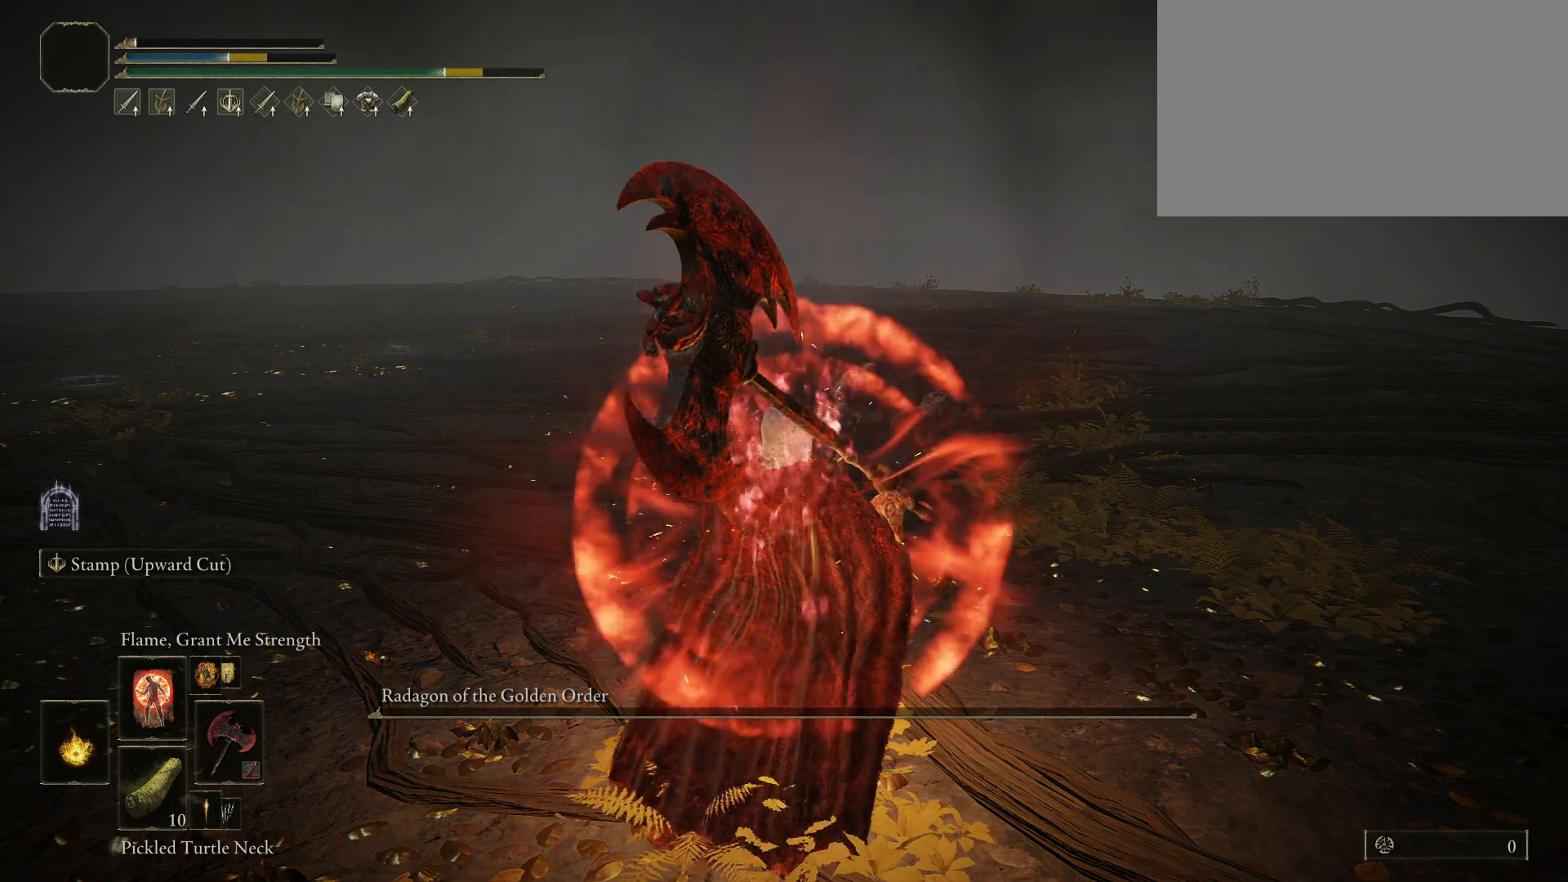
{"keys": ["2"], "mouse": [], "events": [[500, "2", "down"]]}
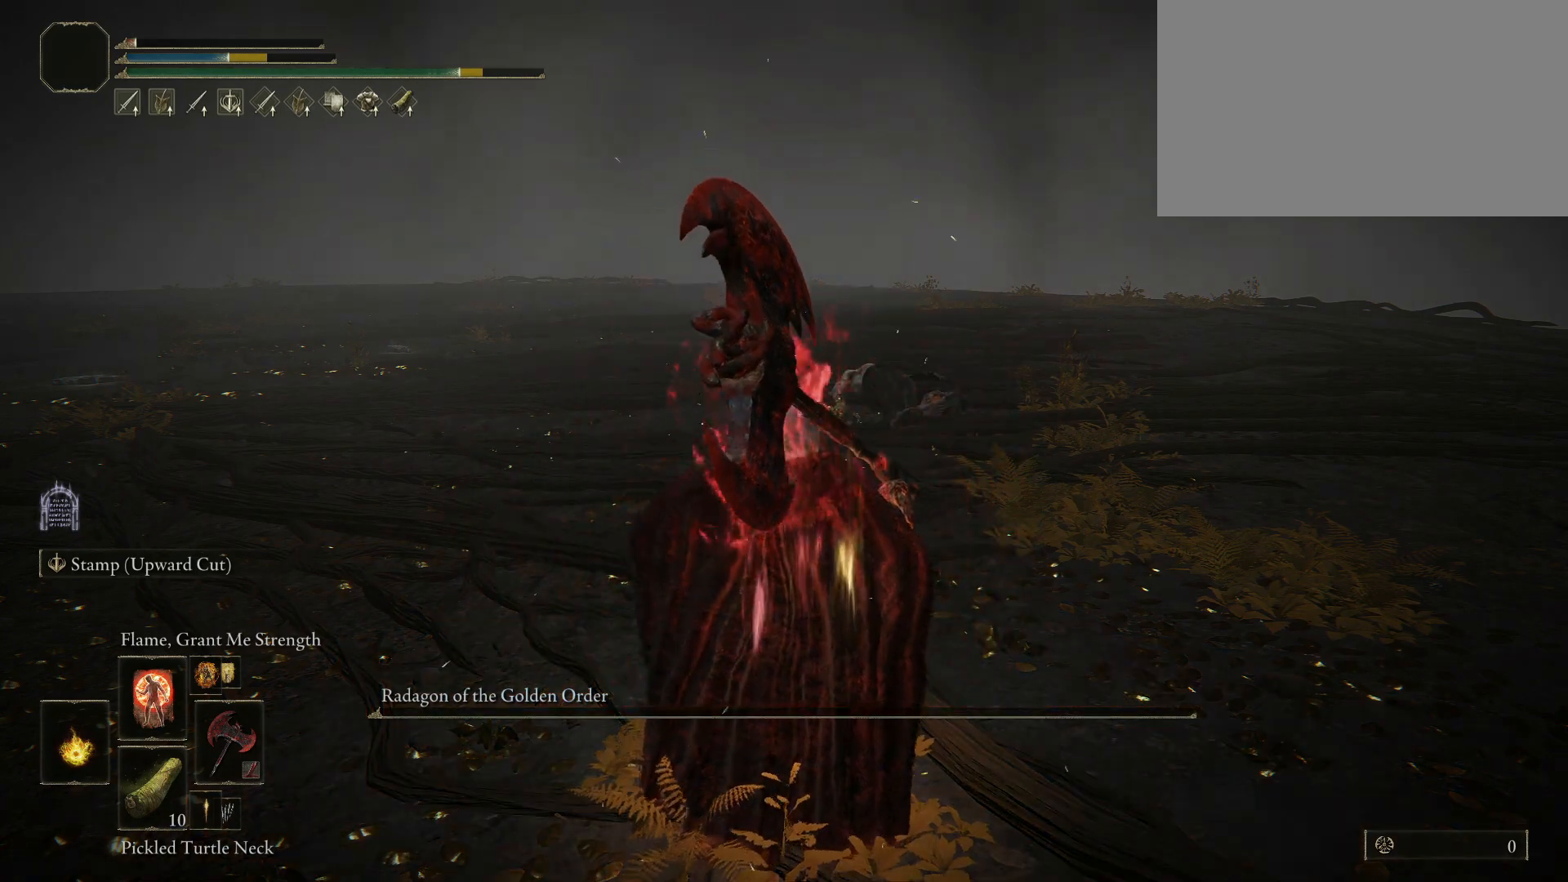
{"keys": ["e"], "mouse": [], "events": [[100, "2", "up"], [434, "e", "down"]]}
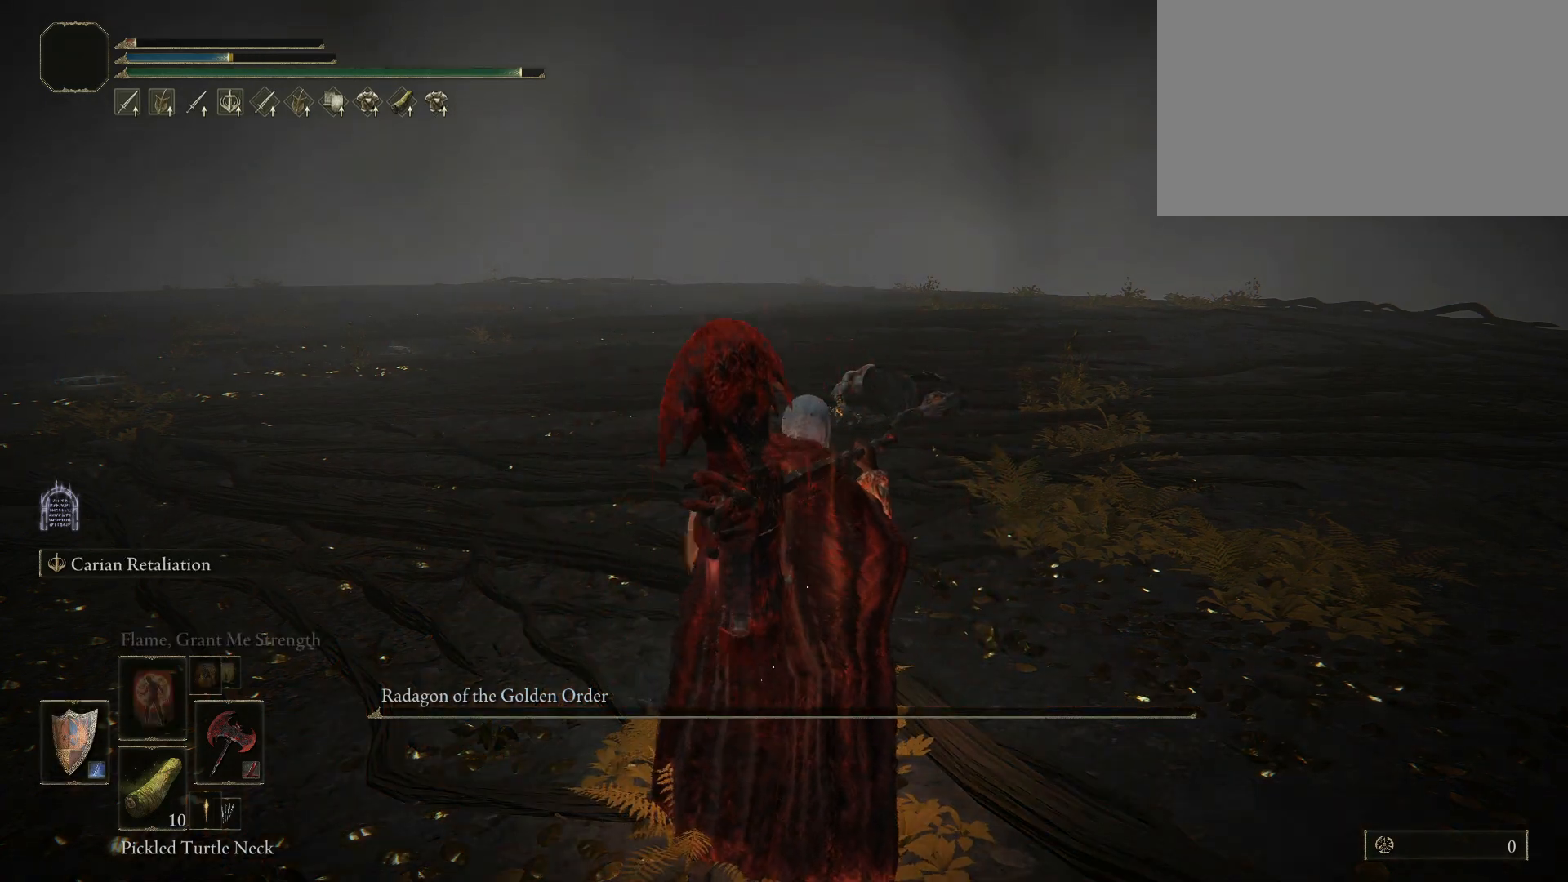
{"keys": ["e"], "mouse": [], "events": [[117, "mouse_left", "down"], [267, "mouse_left", "up"]]}
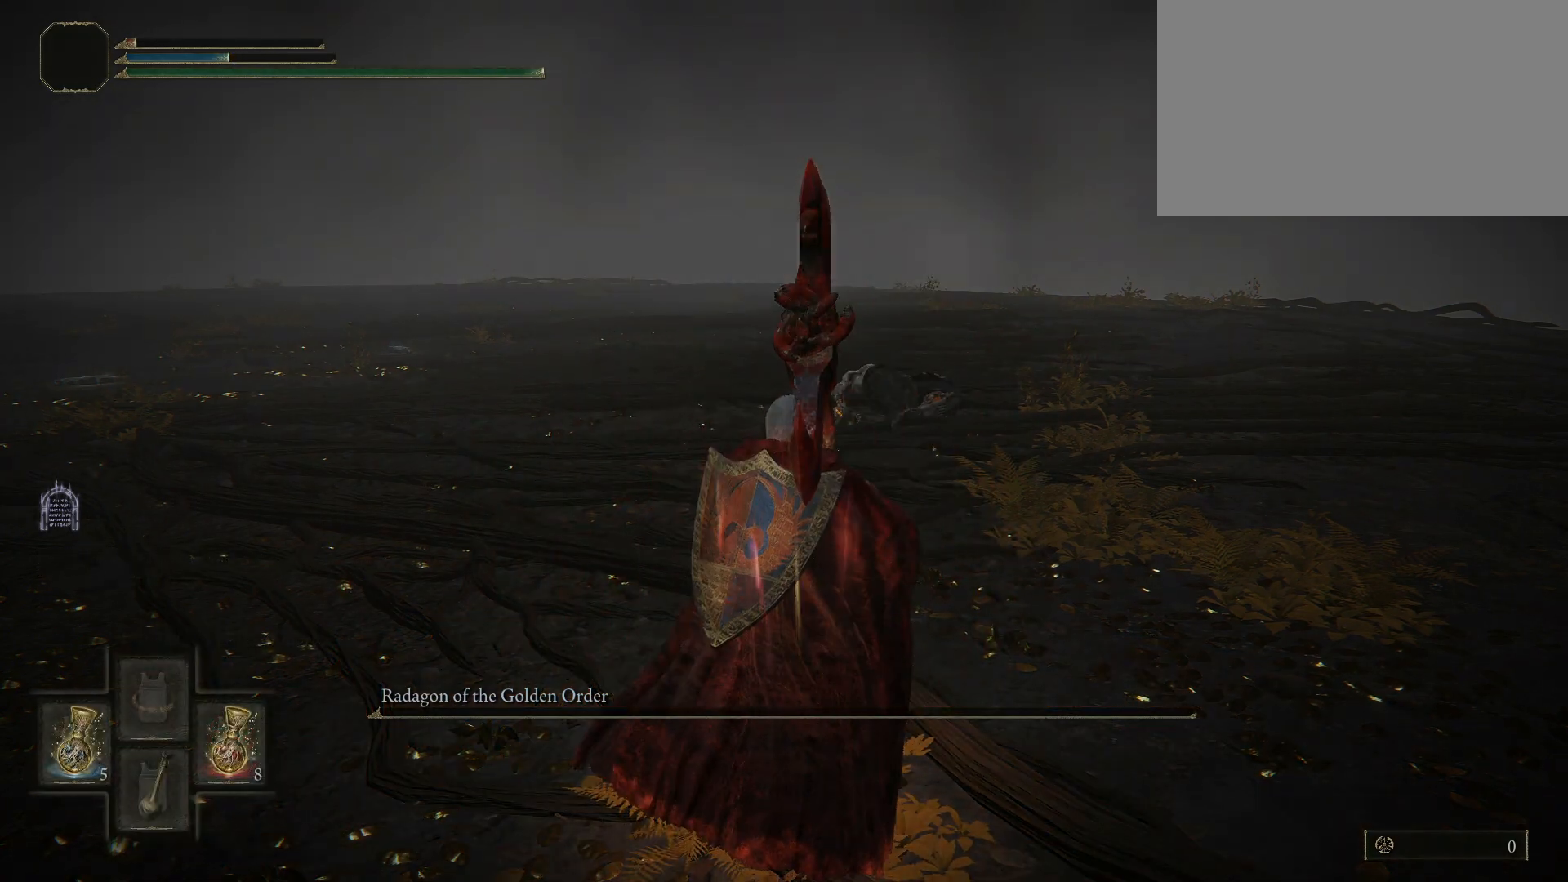
{"keys": [], "mouse": [], "events": [[84, "e", "up"]]}
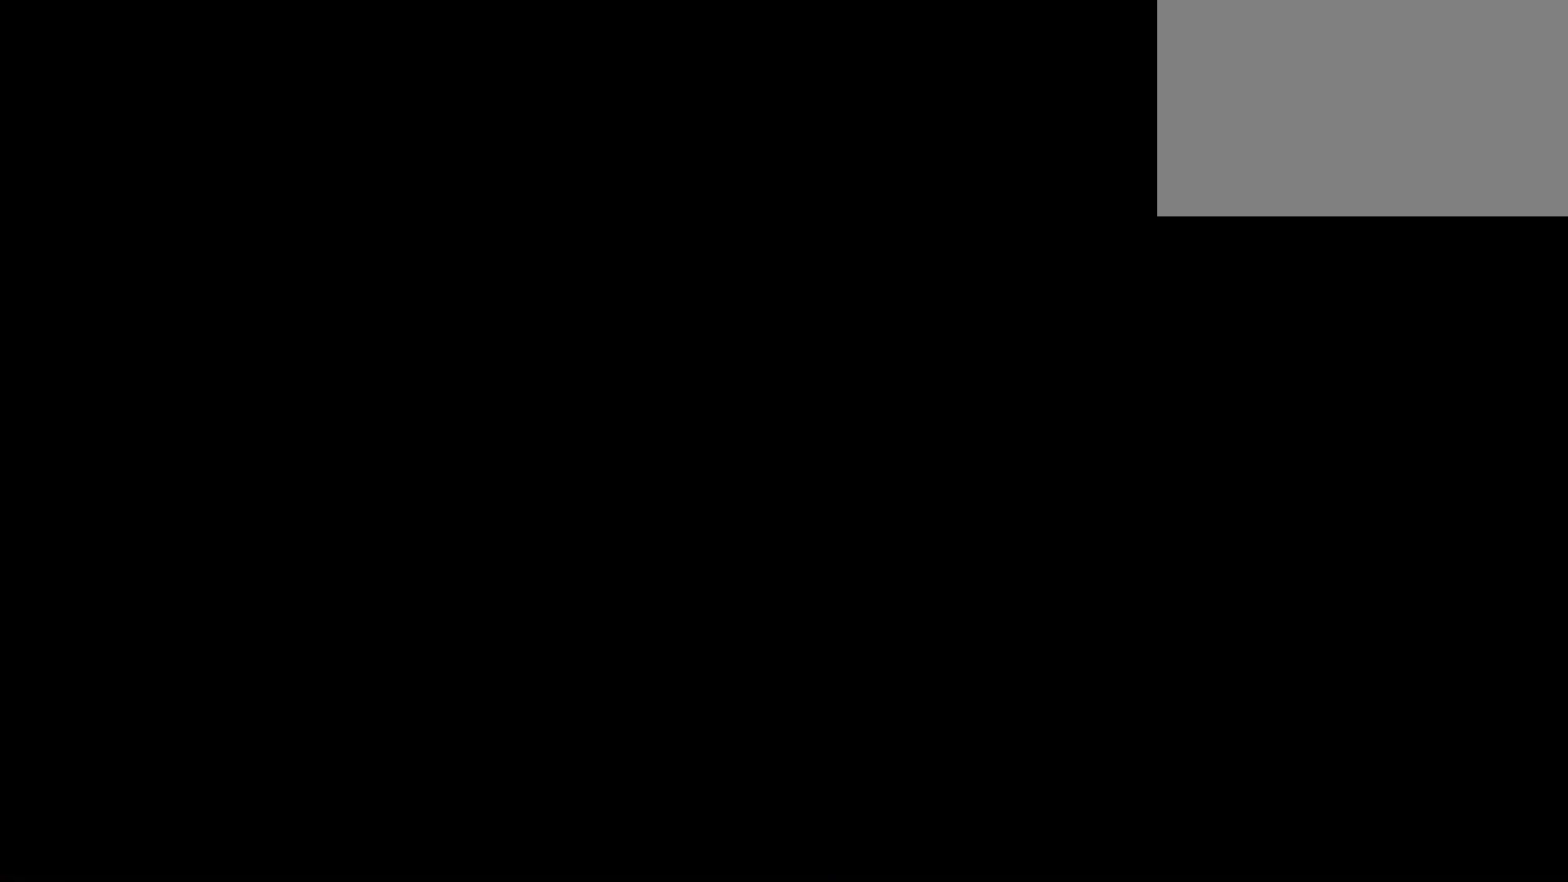
{"keys": [], "mouse": [], "events": []}
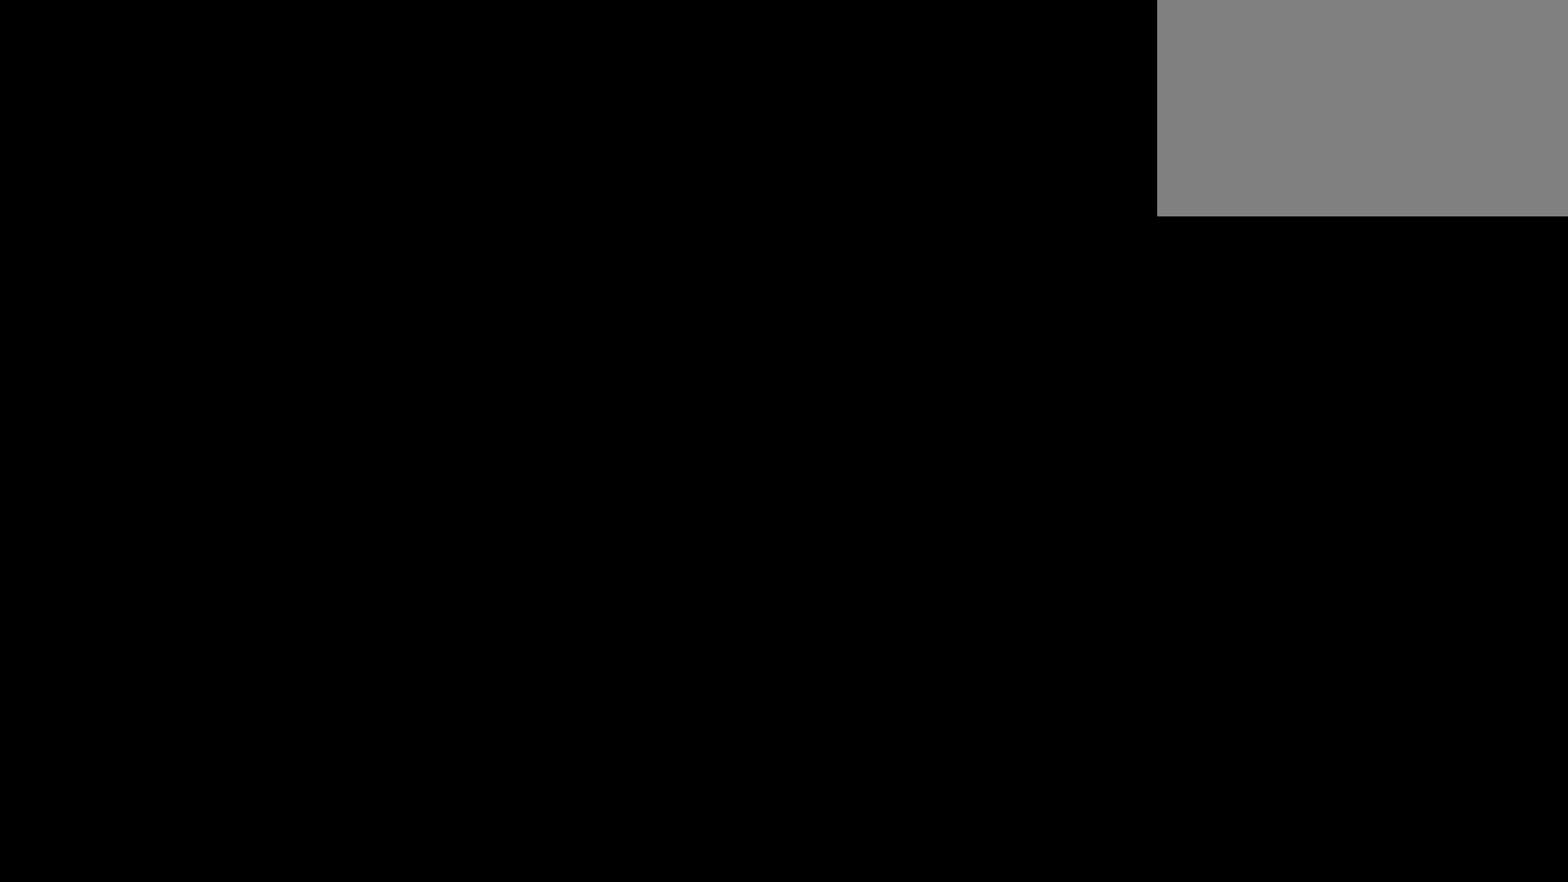
{"keys": [], "mouse": [], "events": []}
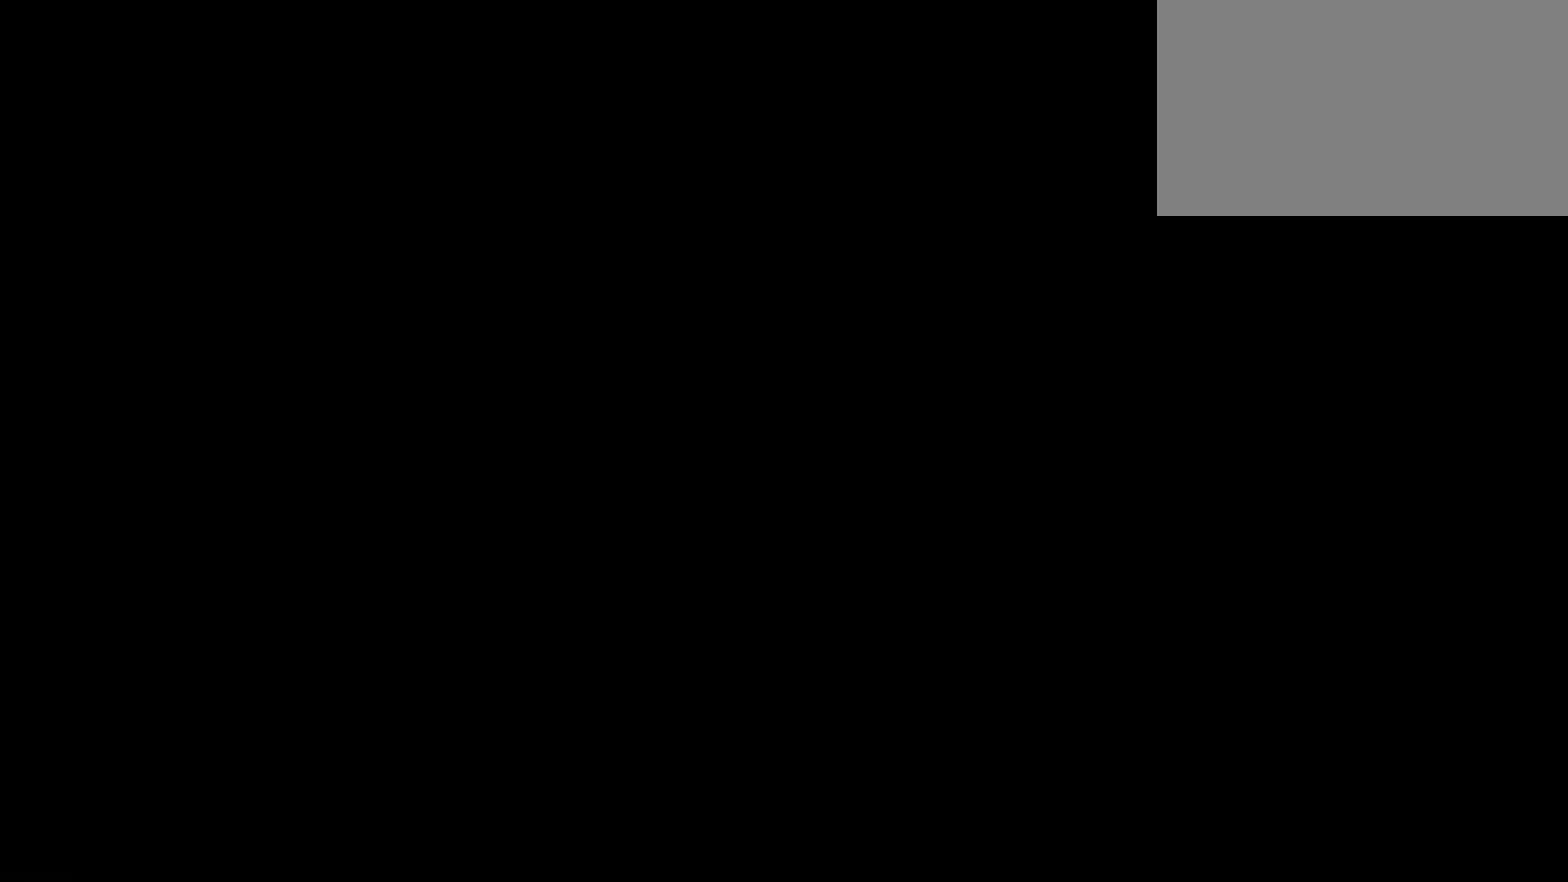
{"keys": [], "mouse": [], "events": []}